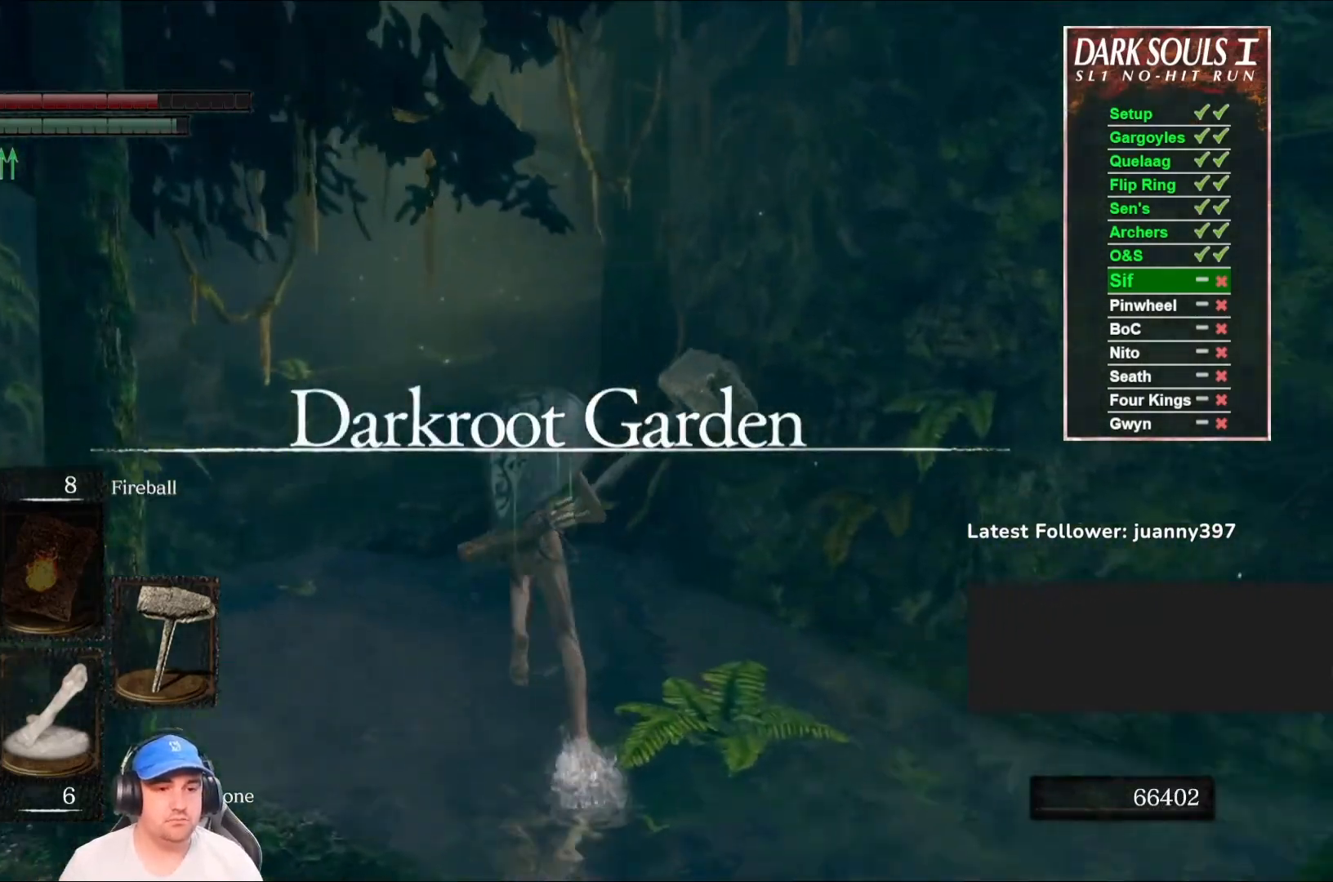
Gameplay with a controller (Xbox layout); each line is a JSON object with the inputs held at the frame after it. "events" lists button and stick changes between this image and that frame as [ms after this image, input, new state], when the widget could be followed in between. Not read: SHARE.
{"buttons": [], "left_stick": "up", "right_stick": "center", "events": [[133, "right_stick", "right"], [300, "right_stick", "center"], [333, "B", "up"]]}
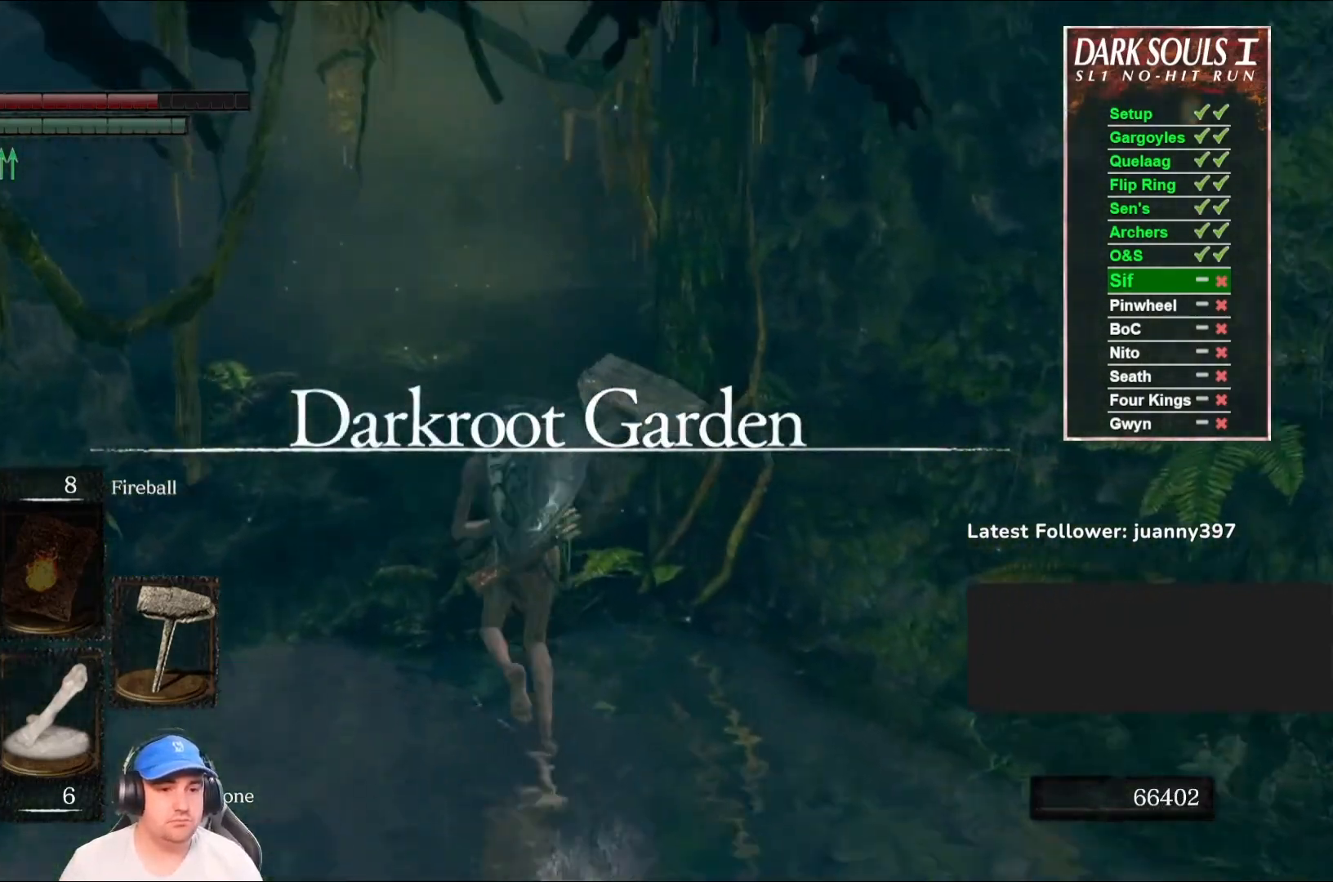
{"buttons": [], "left_stick": "up", "right_stick": "center", "events": [[67, "right_stick", "down"], [167, "right_stick", "center"], [333, "right_stick", "down"], [500, "right_stick", "center"]]}
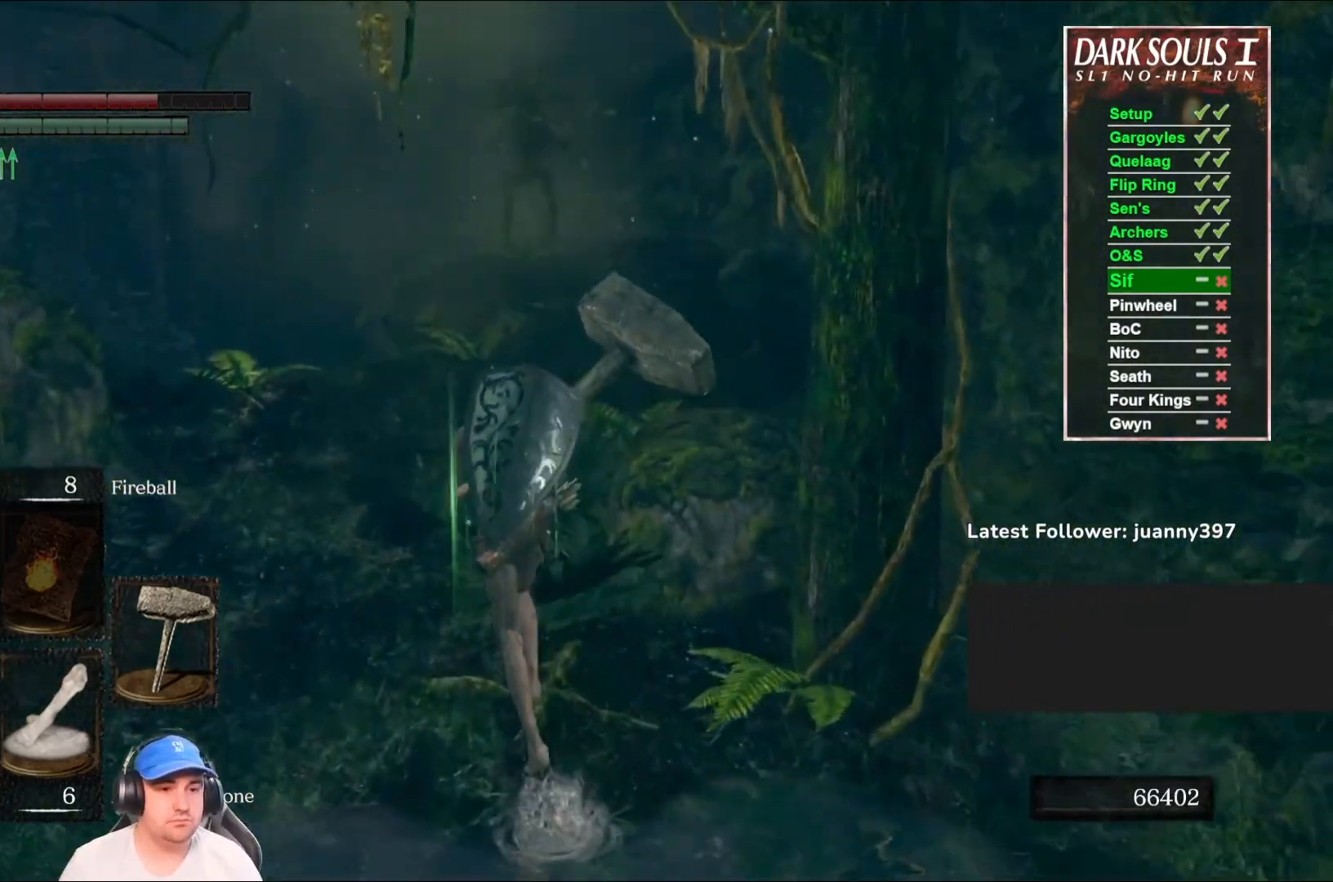
{"buttons": ["B"], "left_stick": "down", "right_stick": "left", "events": [[133, "B", "down"], [333, "left_stick", "right"], [400, "left_stick", "down-right"], [433, "right_stick", "left"], [500, "left_stick", "down"]]}
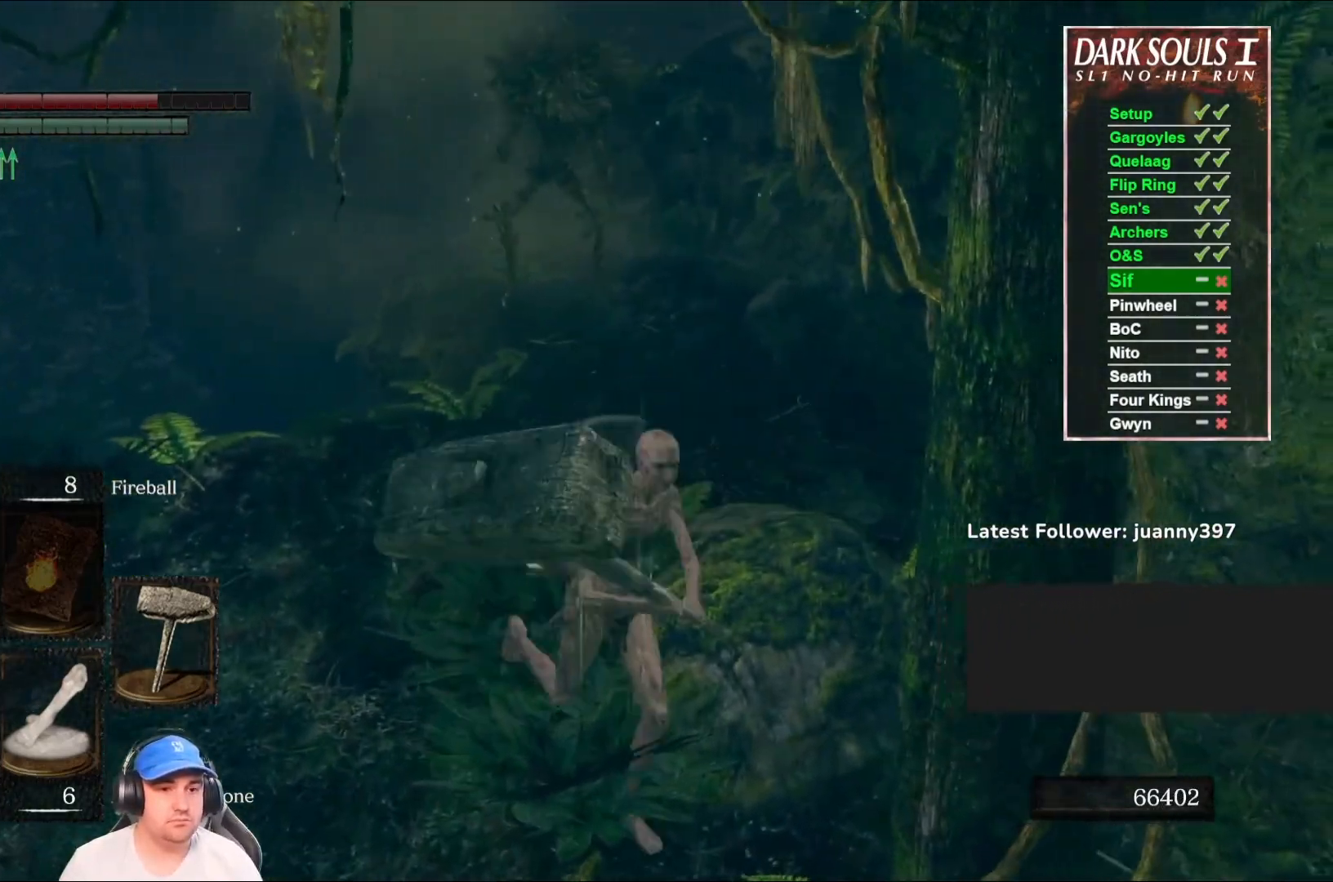
{"buttons": [], "left_stick": "down", "right_stick": "center", "events": [[100, "right_stick", "center"], [300, "B", "up"]]}
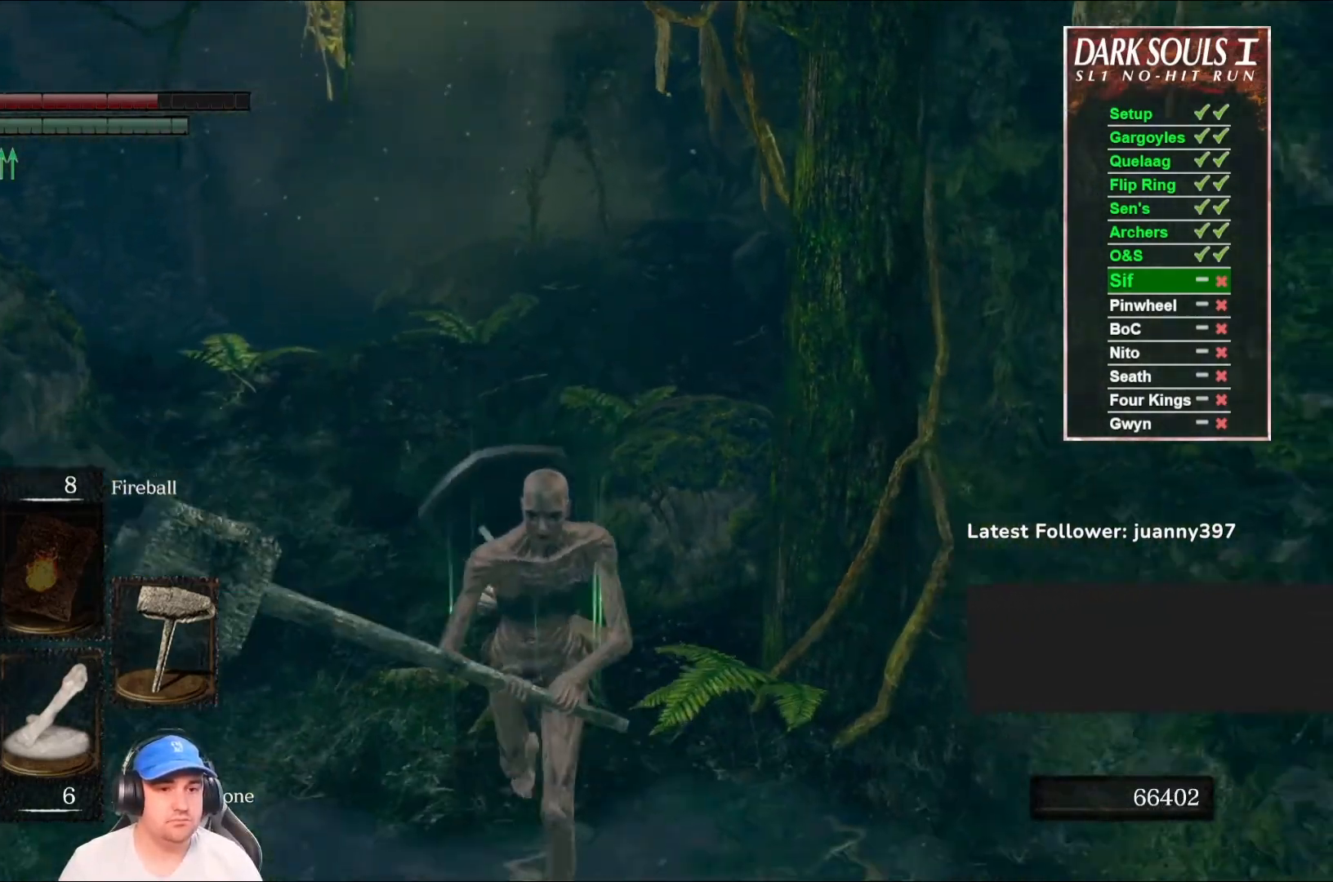
{"buttons": ["B"], "left_stick": "down", "right_stick": "center", "events": [[267, "B", "down"]]}
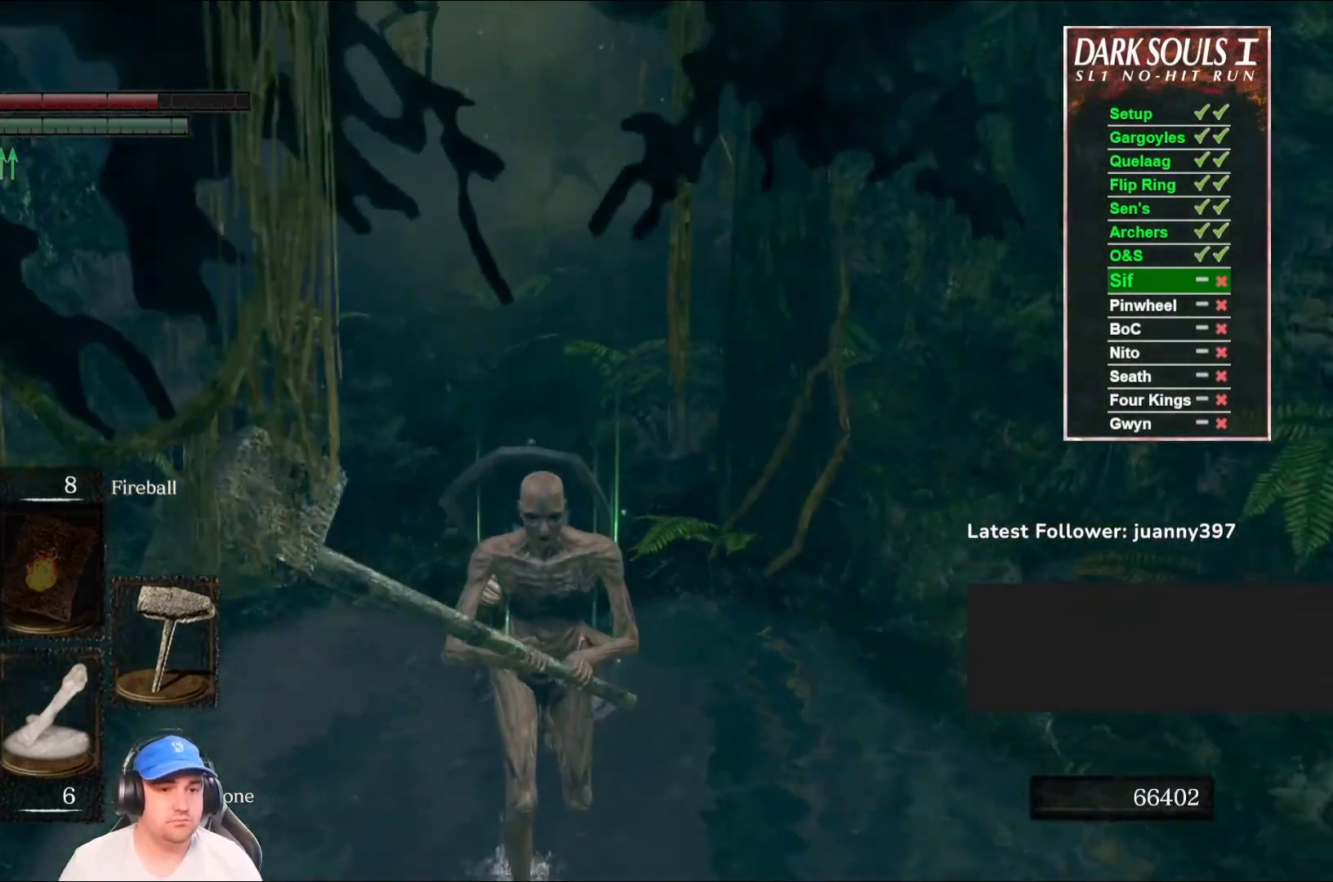
{"buttons": ["B"], "left_stick": "up", "right_stick": "down-left", "events": [[333, "left_stick", "right"], [400, "right_stick", "down-left"], [467, "left_stick", "up"]]}
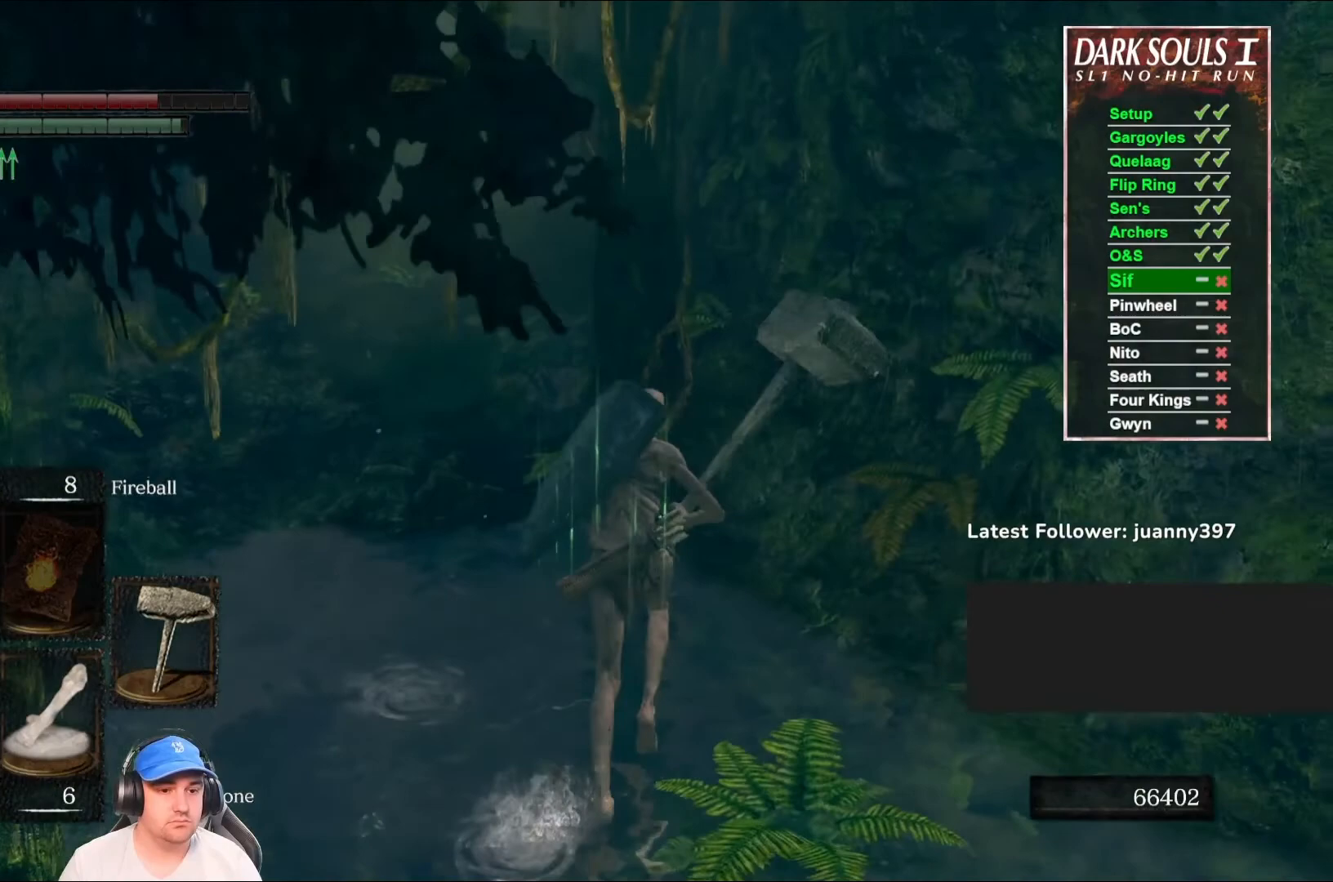
{"buttons": ["B"], "left_stick": "up-left", "right_stick": "center", "events": [[67, "right_stick", "center"], [100, "left_stick", "up-left"], [267, "right_stick", "right"], [433, "right_stick", "center"]]}
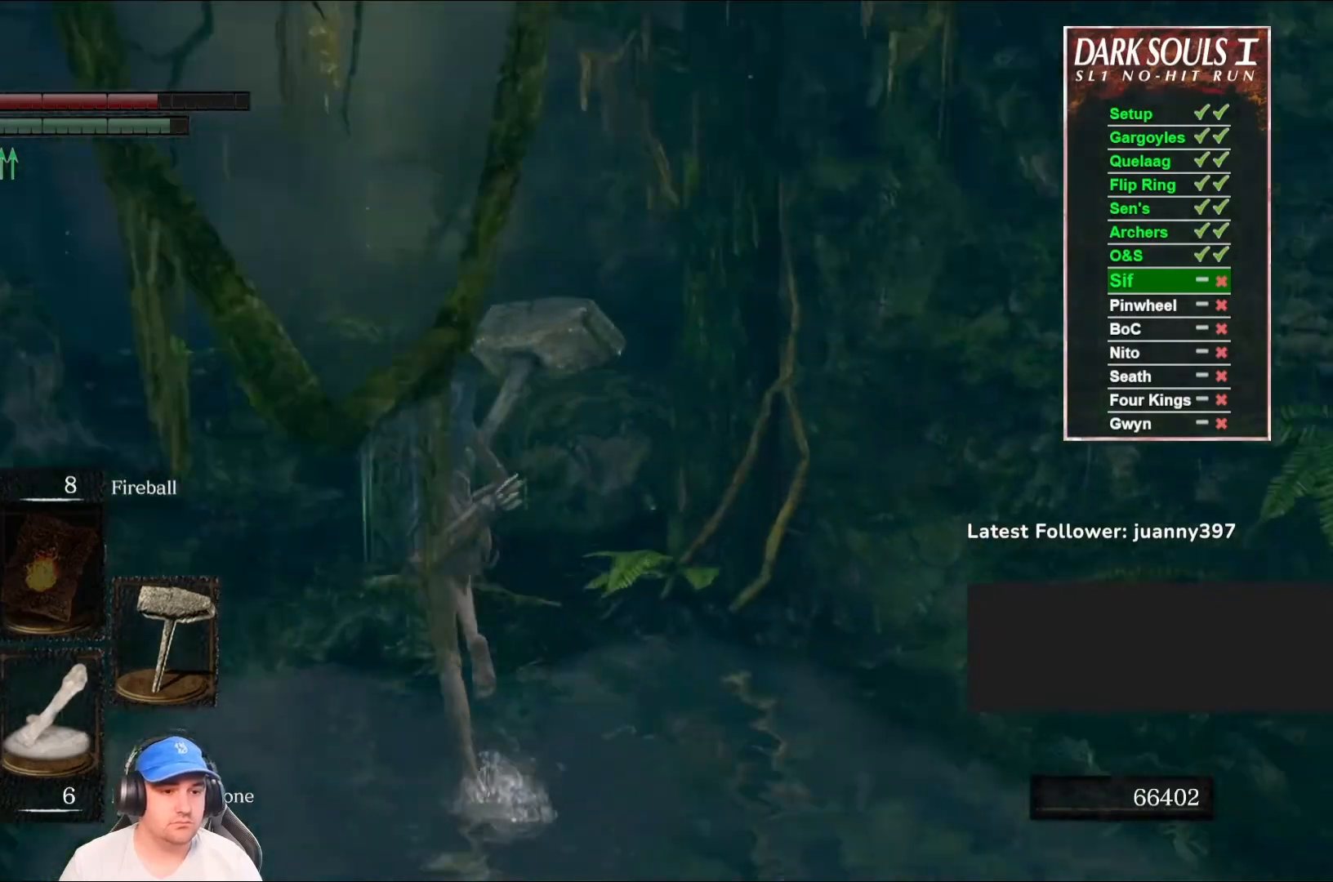
{"buttons": ["B"], "left_stick": "up", "right_stick": "center", "events": [[133, "left_stick", "up"]]}
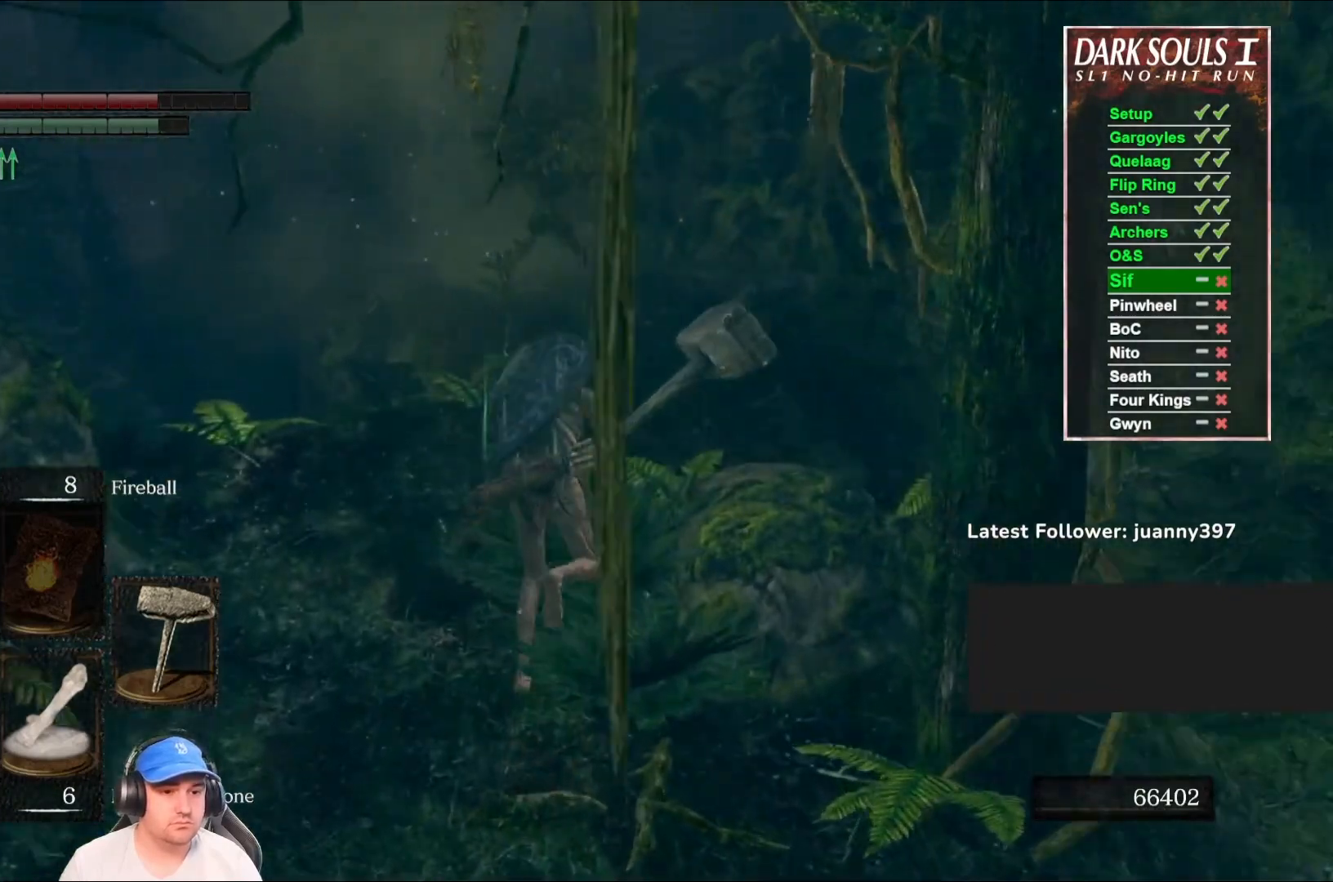
{"buttons": ["B"], "left_stick": "up", "right_stick": "center", "events": [[133, "R1", "down"], [300, "R1", "up"]]}
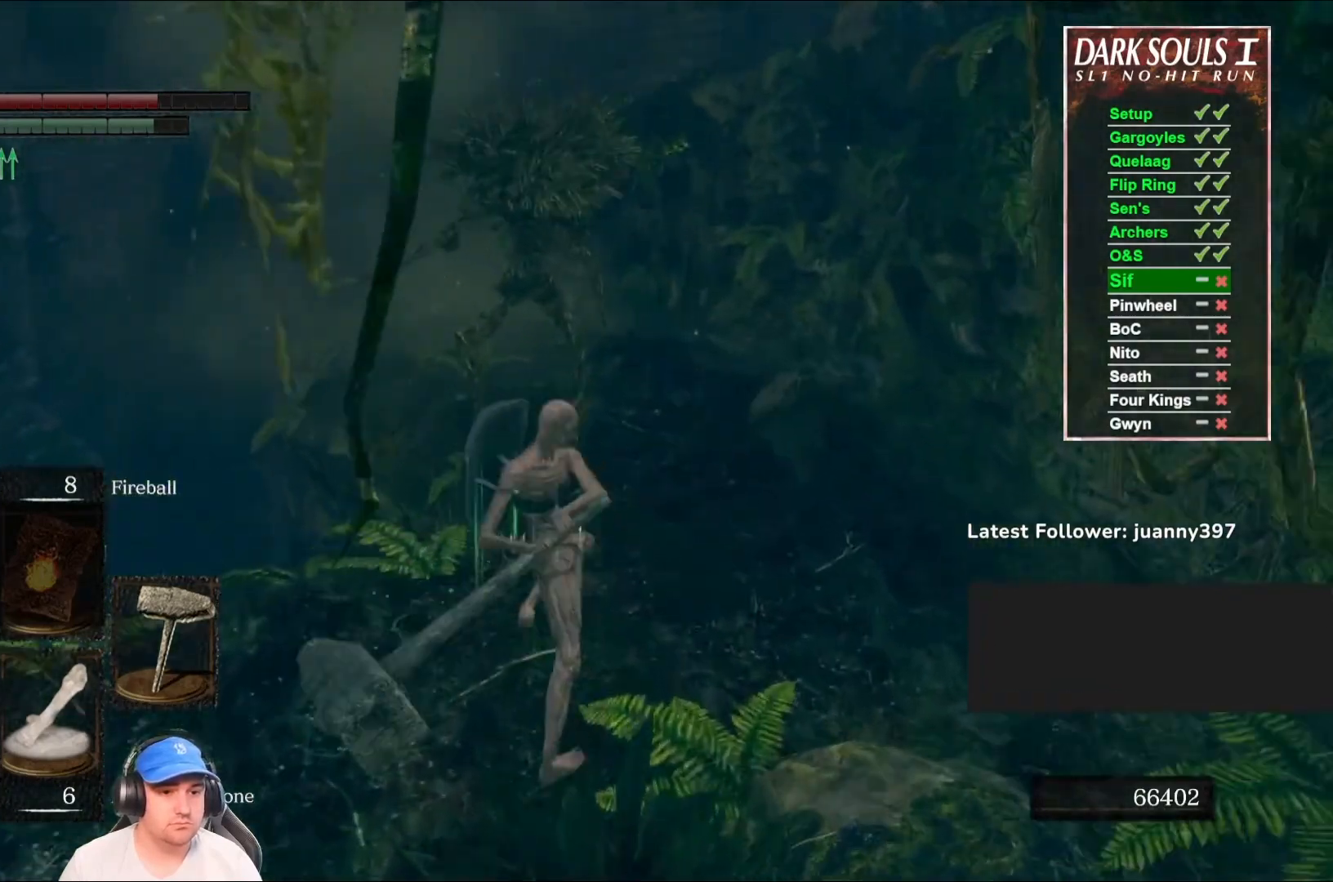
{"buttons": [], "left_stick": "up", "right_stick": "center", "events": [[100, "B", "up"]]}
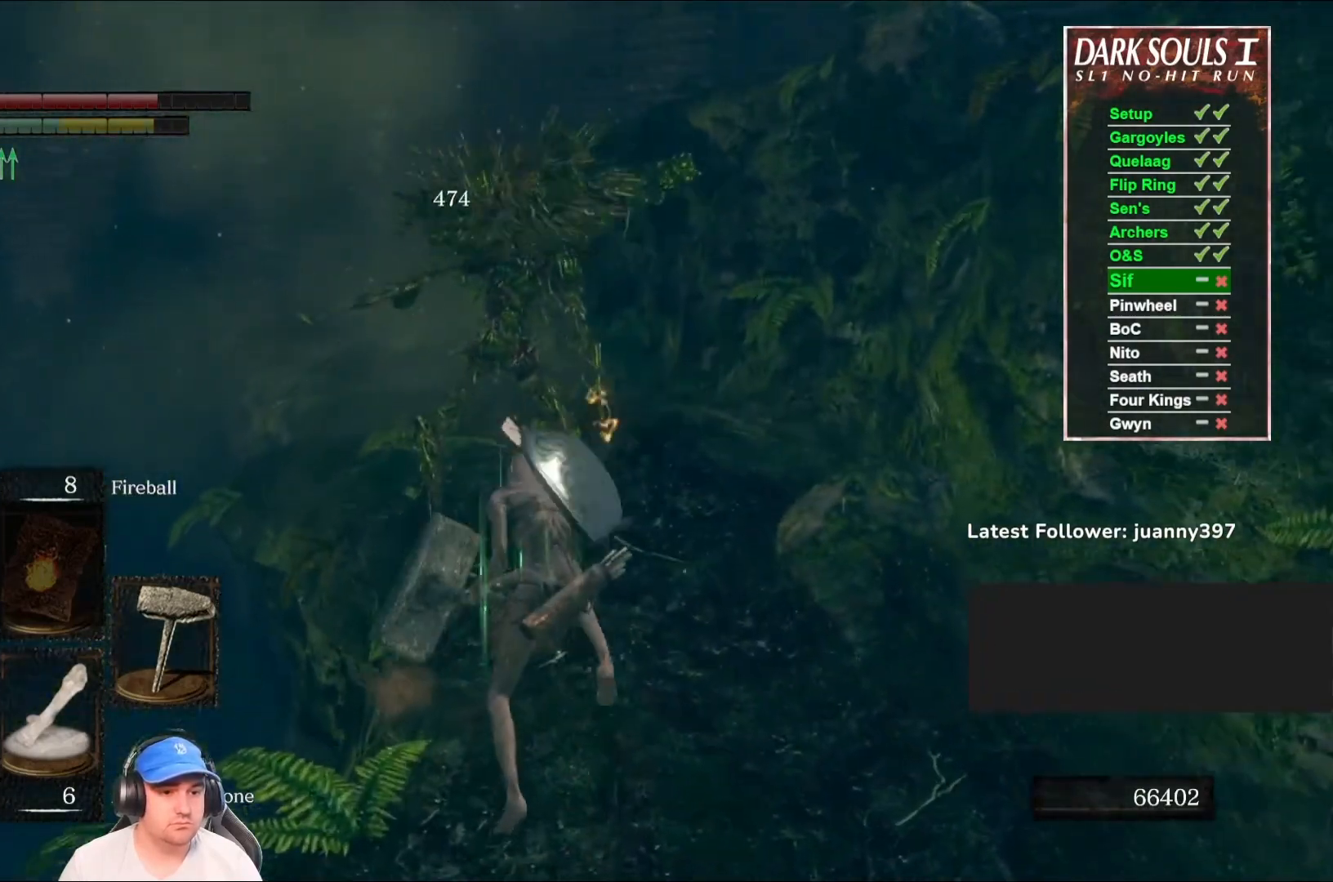
{"buttons": [], "left_stick": "up-right", "right_stick": "center", "events": [[67, "left_stick", "up-right"]]}
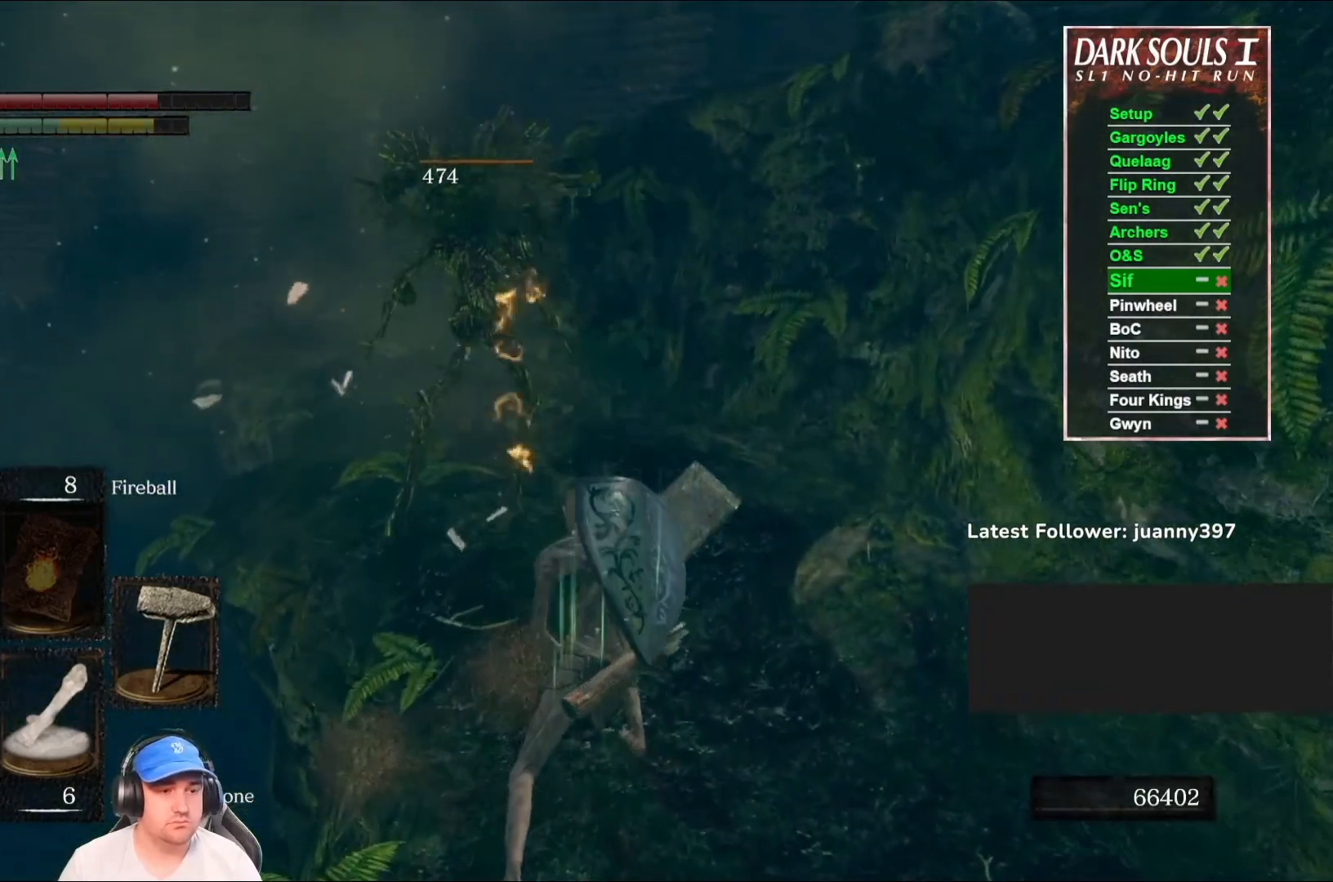
{"buttons": [], "left_stick": "up", "right_stick": "down-left", "events": [[133, "right_stick", "down"], [367, "right_stick", "center"], [433, "left_stick", "up"], [467, "right_stick", "down-left"]]}
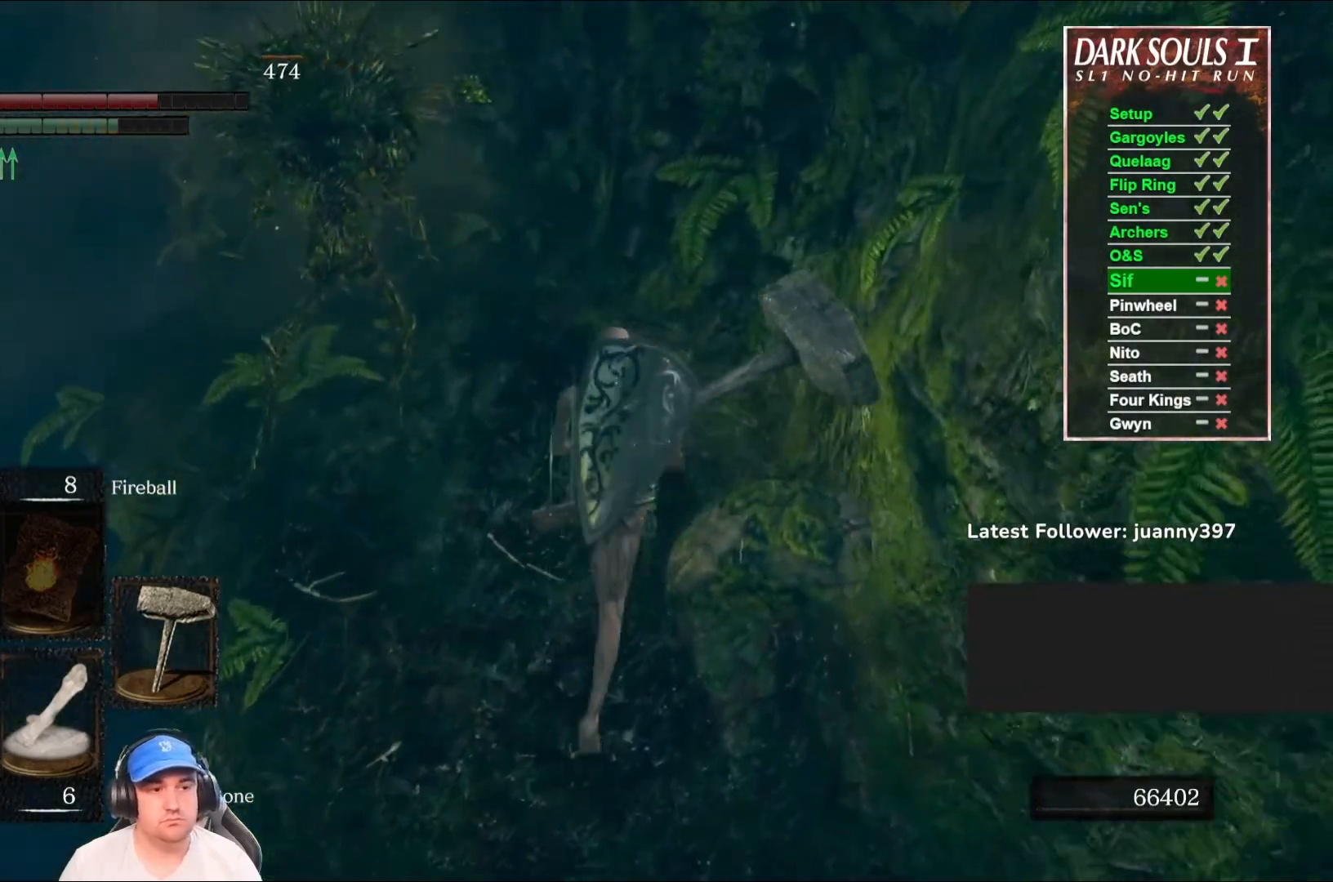
{"buttons": ["B"], "left_stick": "up", "right_stick": "center", "events": [[100, "B", "down"], [167, "right_stick", "center"]]}
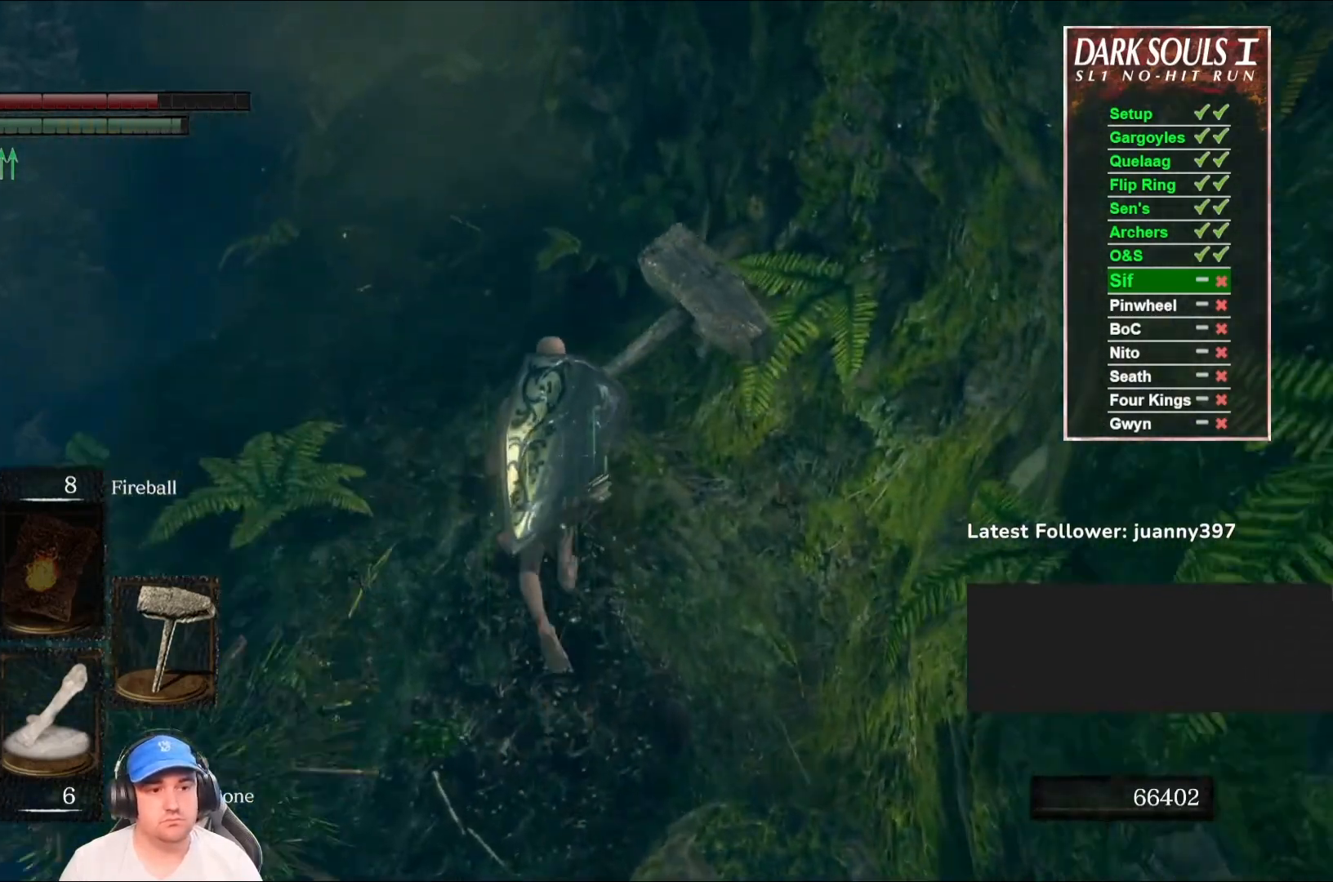
{"buttons": ["B"], "left_stick": "up", "right_stick": "center", "events": [[167, "right_stick", "up-right"], [300, "right_stick", "center"]]}
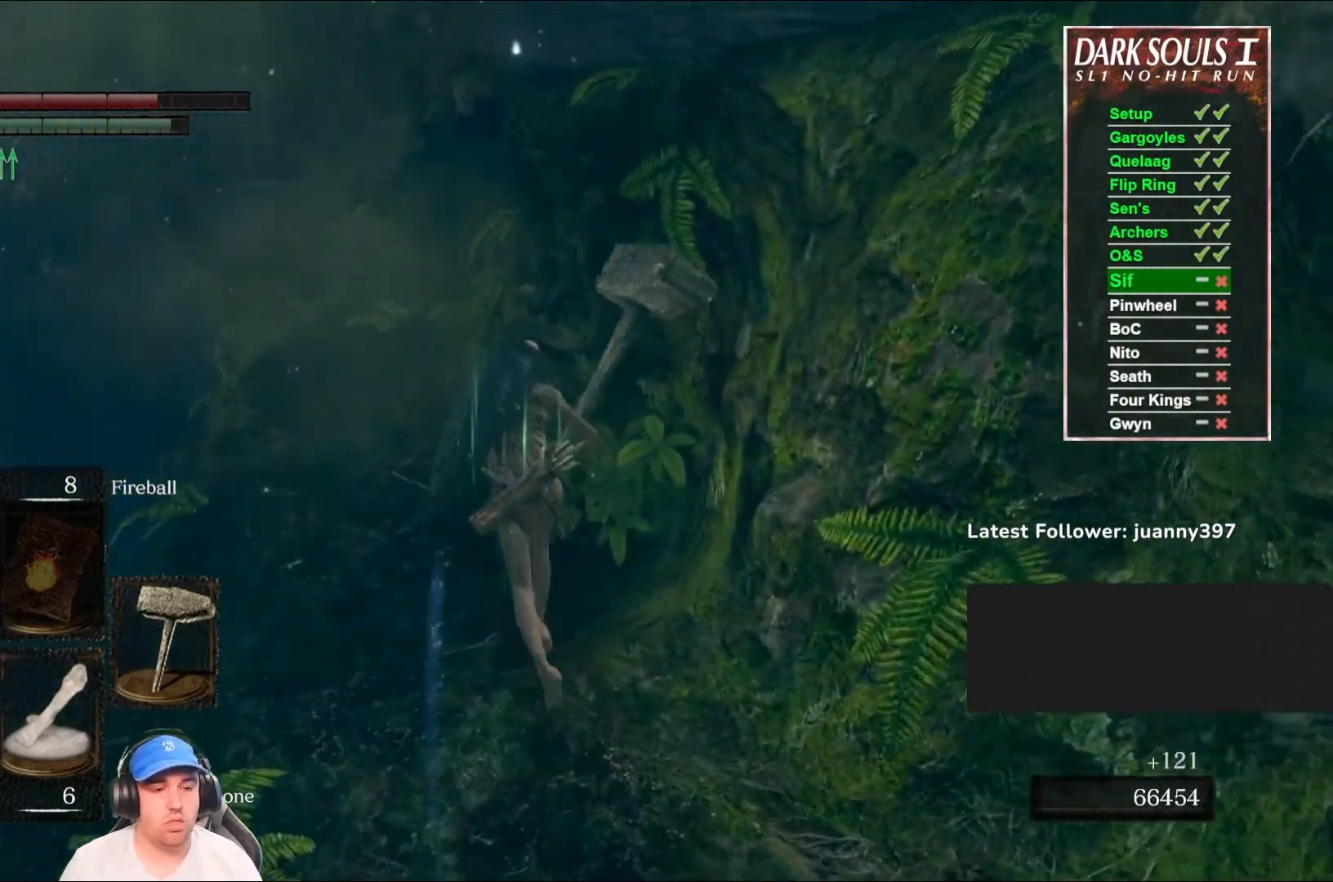
{"buttons": ["B"], "left_stick": "up", "right_stick": "down", "events": [[367, "right_stick", "down"]]}
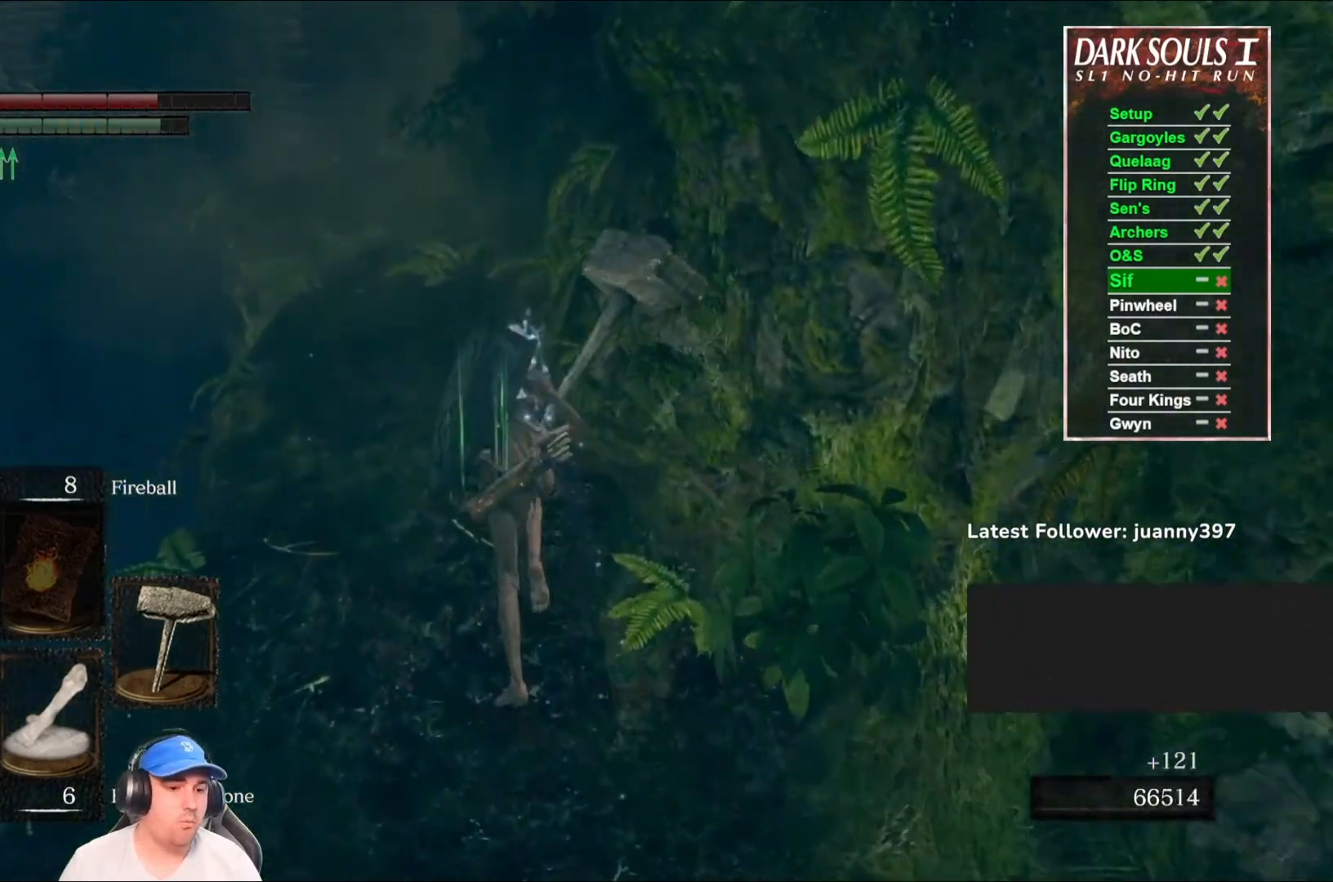
{"buttons": ["B"], "left_stick": "up", "right_stick": "center", "events": [[100, "right_stick", "center"], [300, "right_stick", "down-right"], [467, "right_stick", "center"]]}
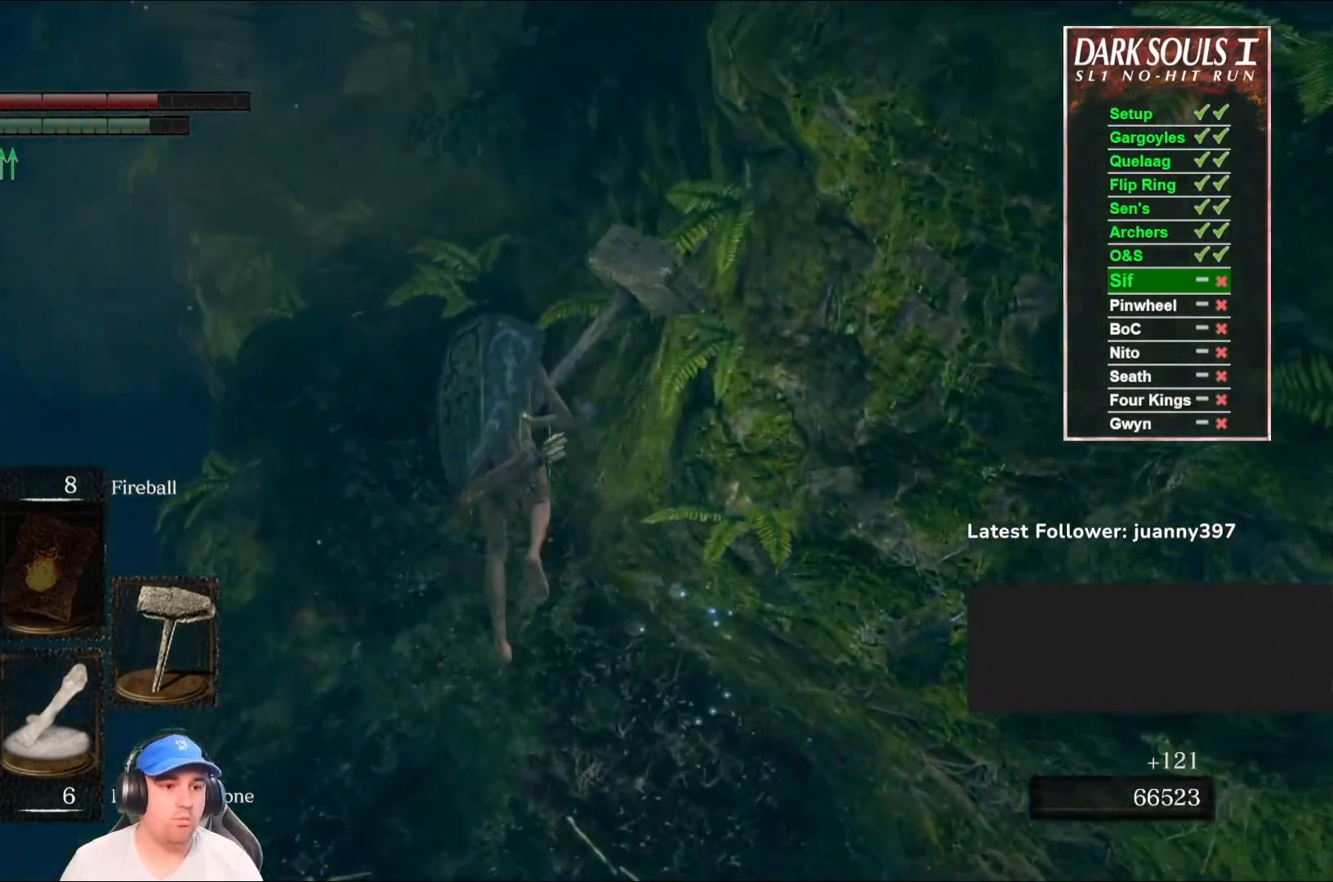
{"buttons": ["B"], "left_stick": "up", "right_stick": "center", "events": [[333, "right_stick", "down"], [500, "right_stick", "center"]]}
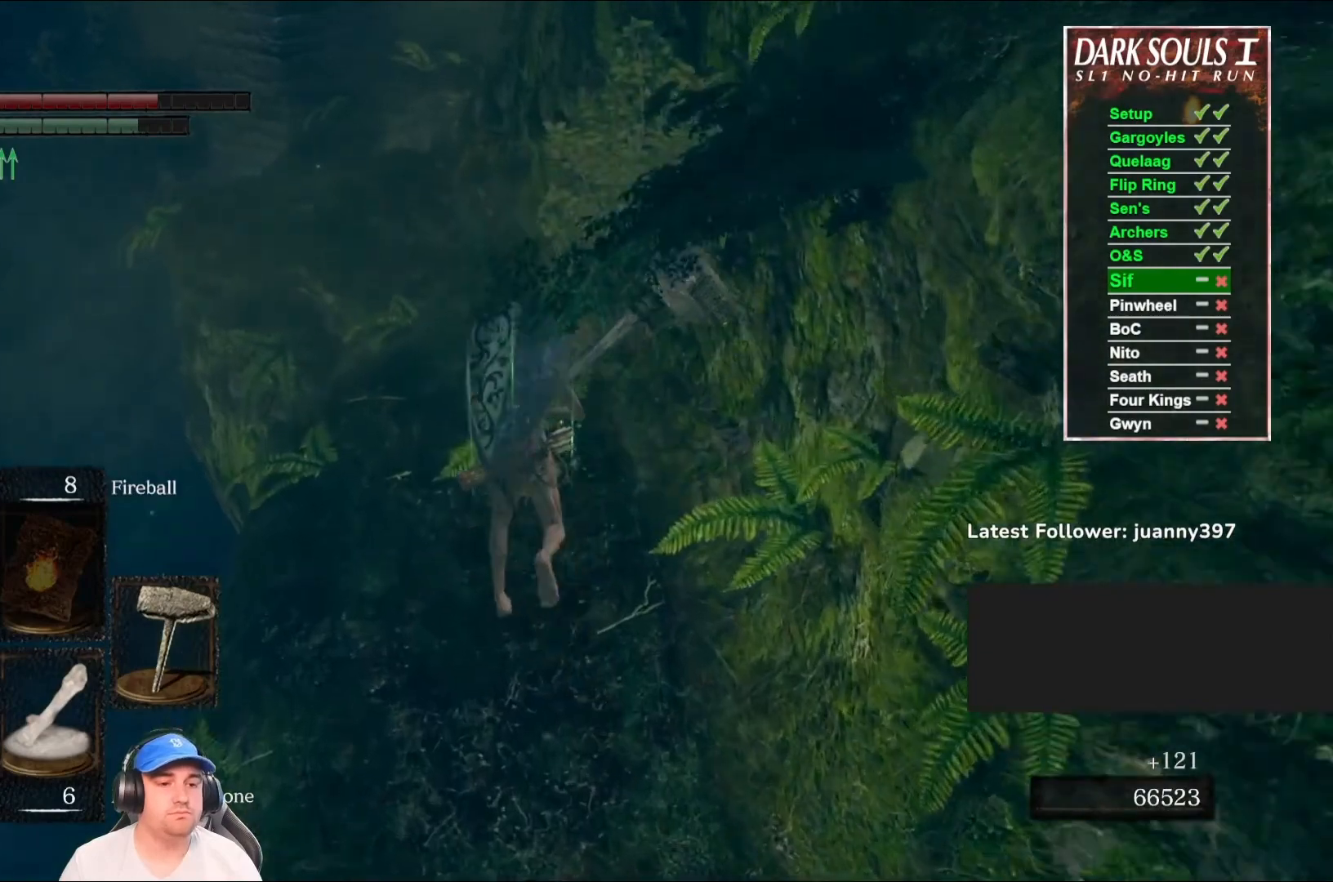
{"buttons": ["B"], "left_stick": "up", "right_stick": "down-right", "events": [[367, "right_stick", "down-right"]]}
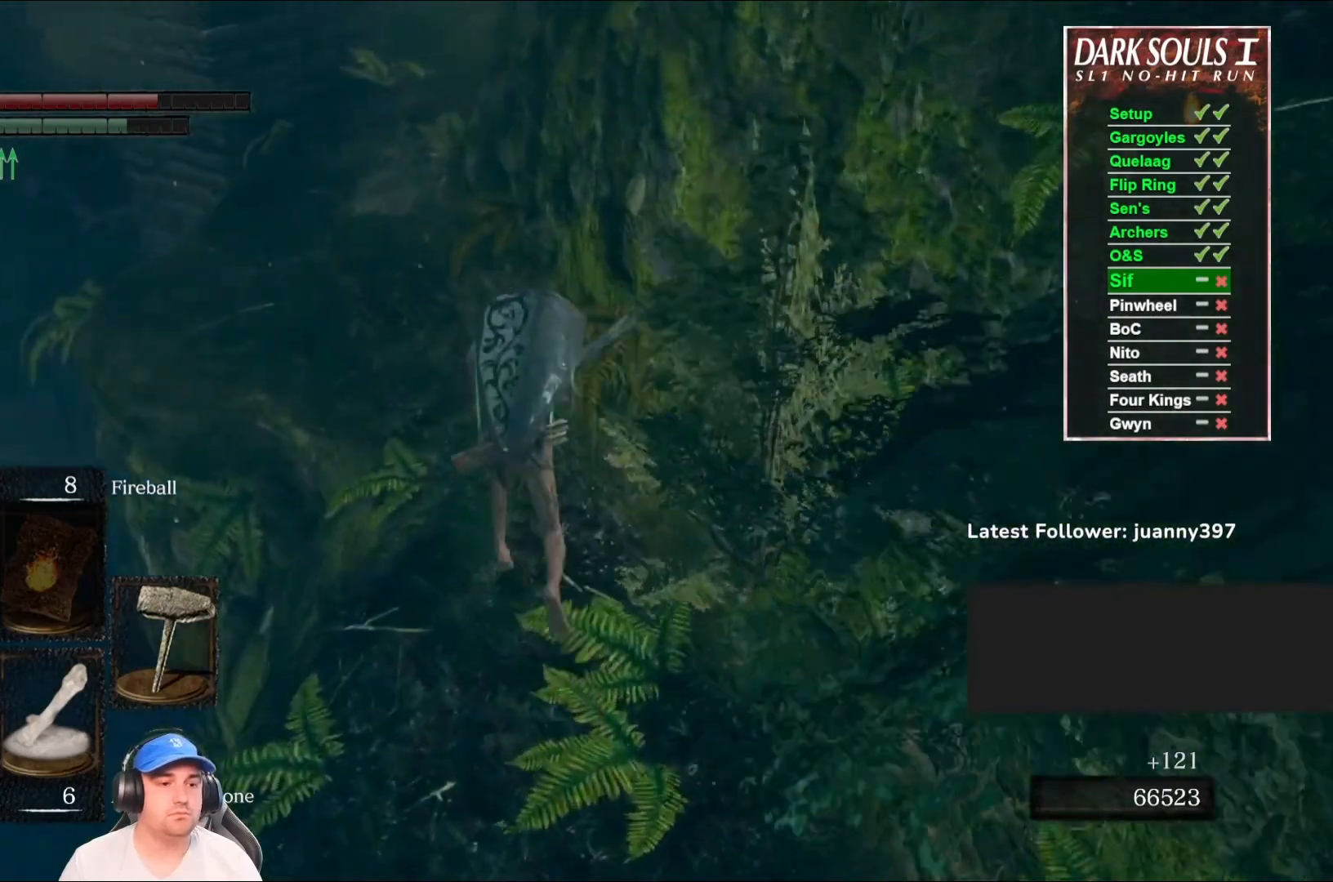
{"buttons": ["B"], "left_stick": "up", "right_stick": "down-right", "events": [[33, "right_stick", "center"], [400, "right_stick", "down-right"]]}
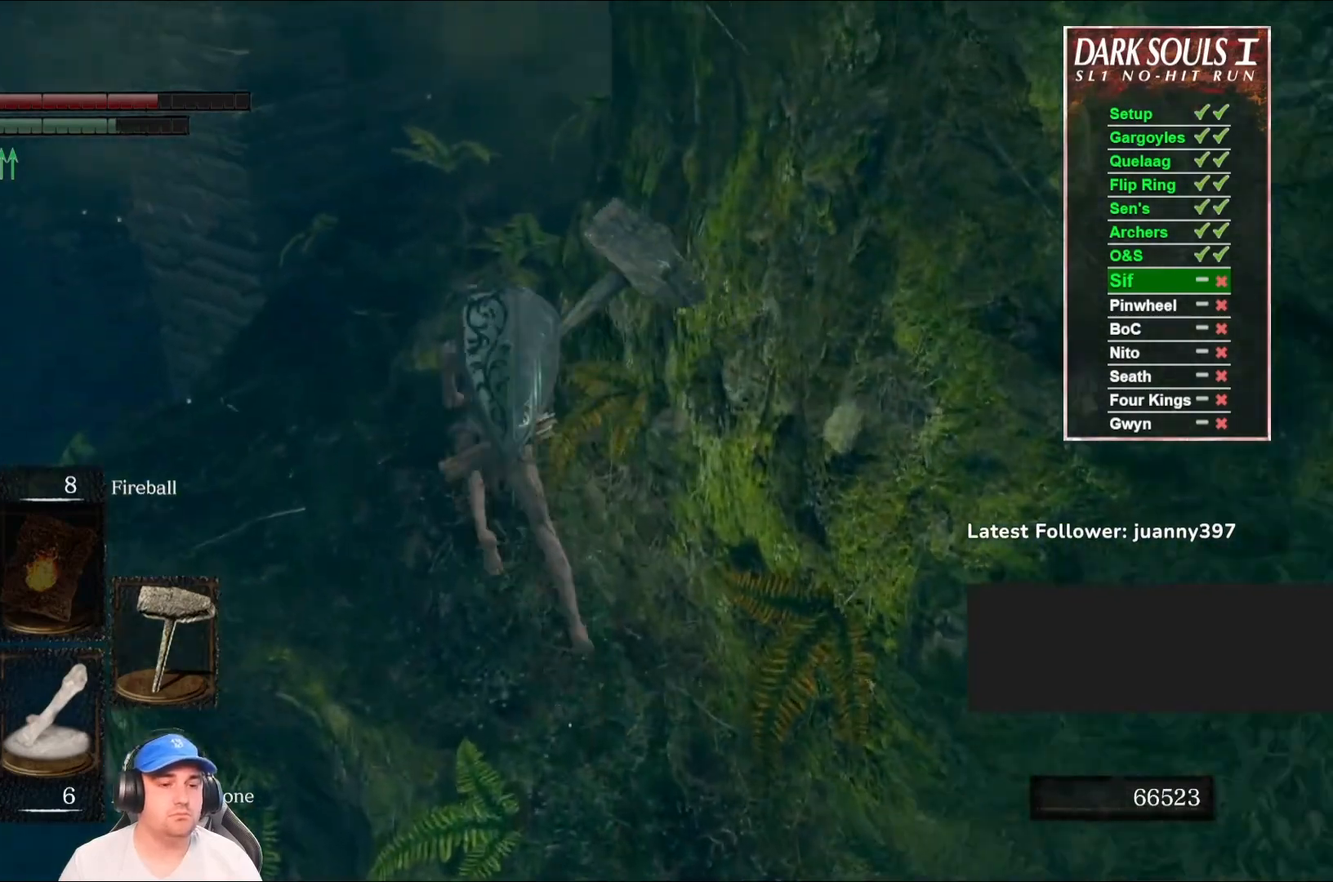
{"buttons": ["B"], "left_stick": "up-left", "right_stick": "down-right", "events": [[33, "left_stick", "up-left"], [200, "right_stick", "center"], [433, "right_stick", "down-right"]]}
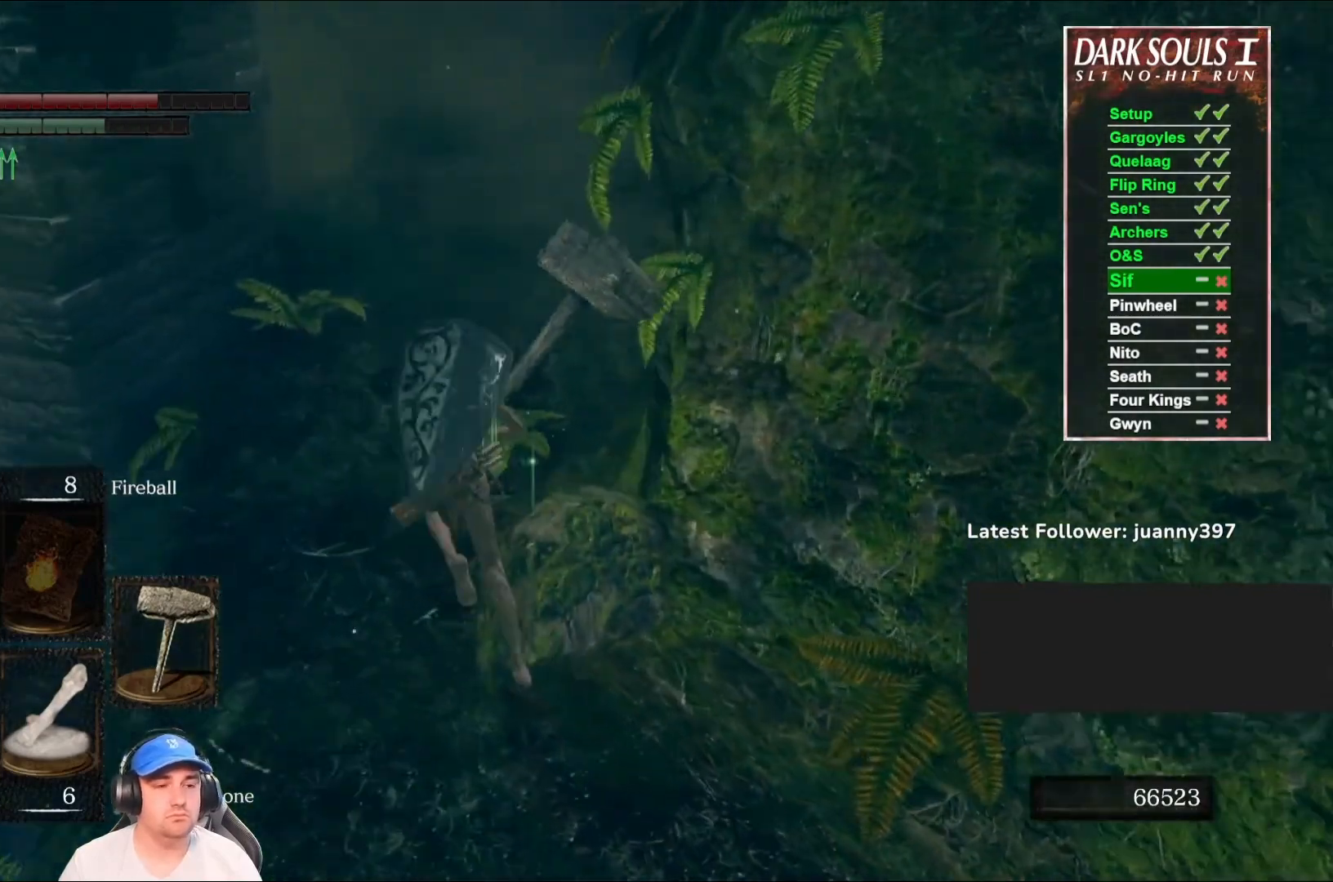
{"buttons": [], "left_stick": "up", "right_stick": "center", "events": [[133, "right_stick", "center"], [233, "B", "up"], [233, "left_stick", "up"], [300, "right_stick", "down-right"], [467, "right_stick", "center"]]}
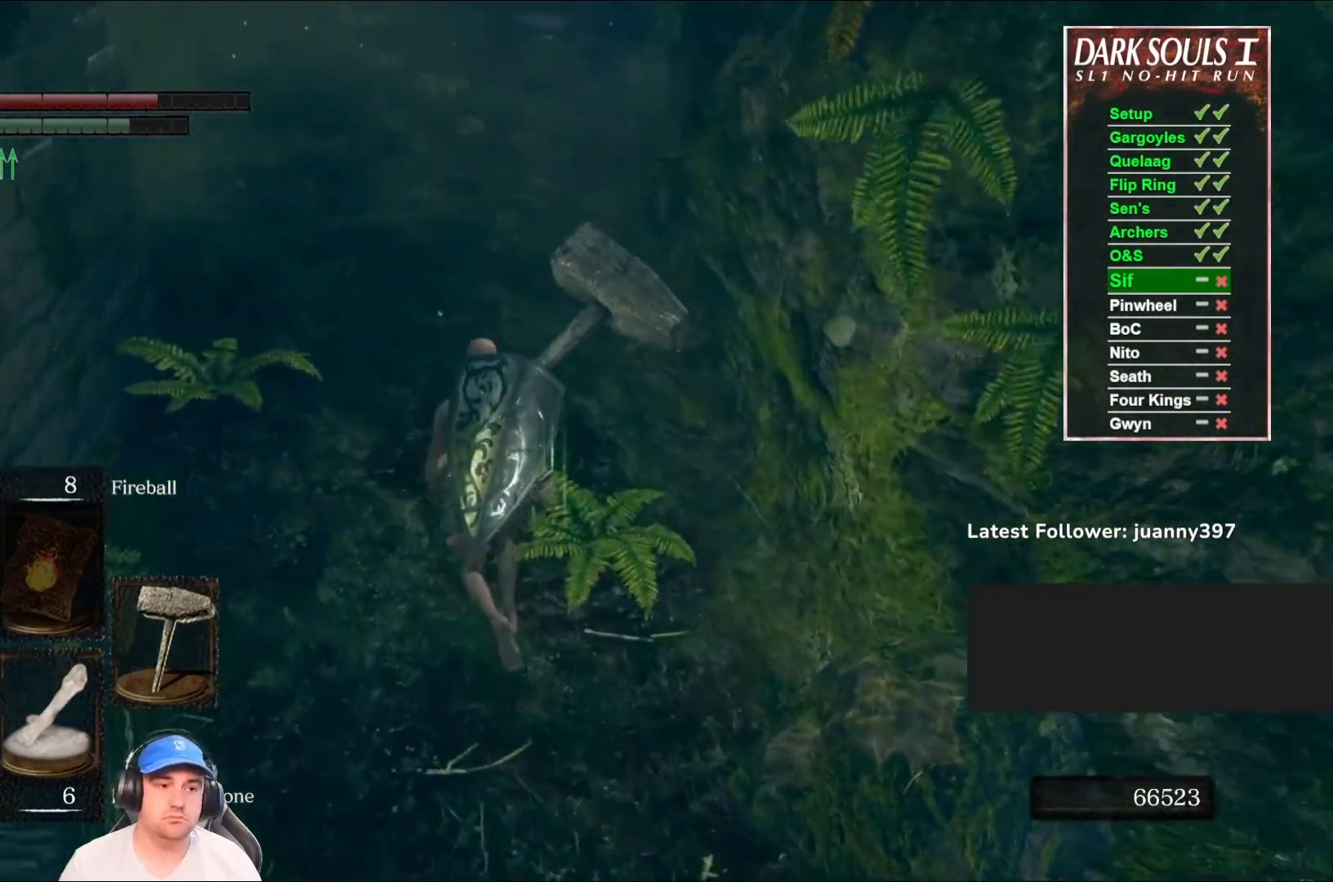
{"buttons": ["B"], "left_stick": "up", "right_stick": "center", "events": [[33, "B", "down"], [200, "right_stick", "right"], [367, "right_stick", "center"]]}
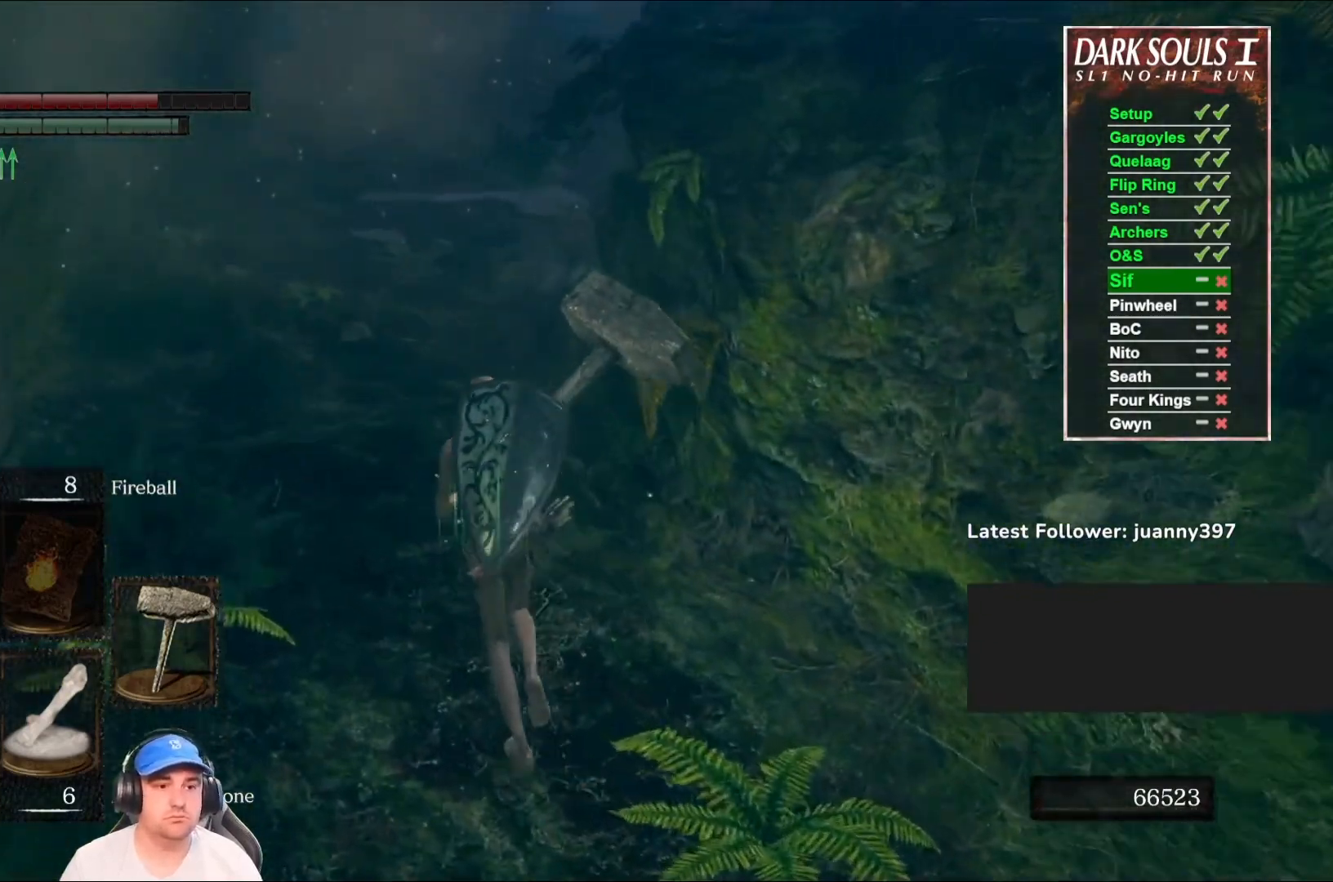
{"buttons": ["B"], "left_stick": "up", "right_stick": "center", "events": [[167, "right_stick", "down-right"], [333, "right_stick", "center"]]}
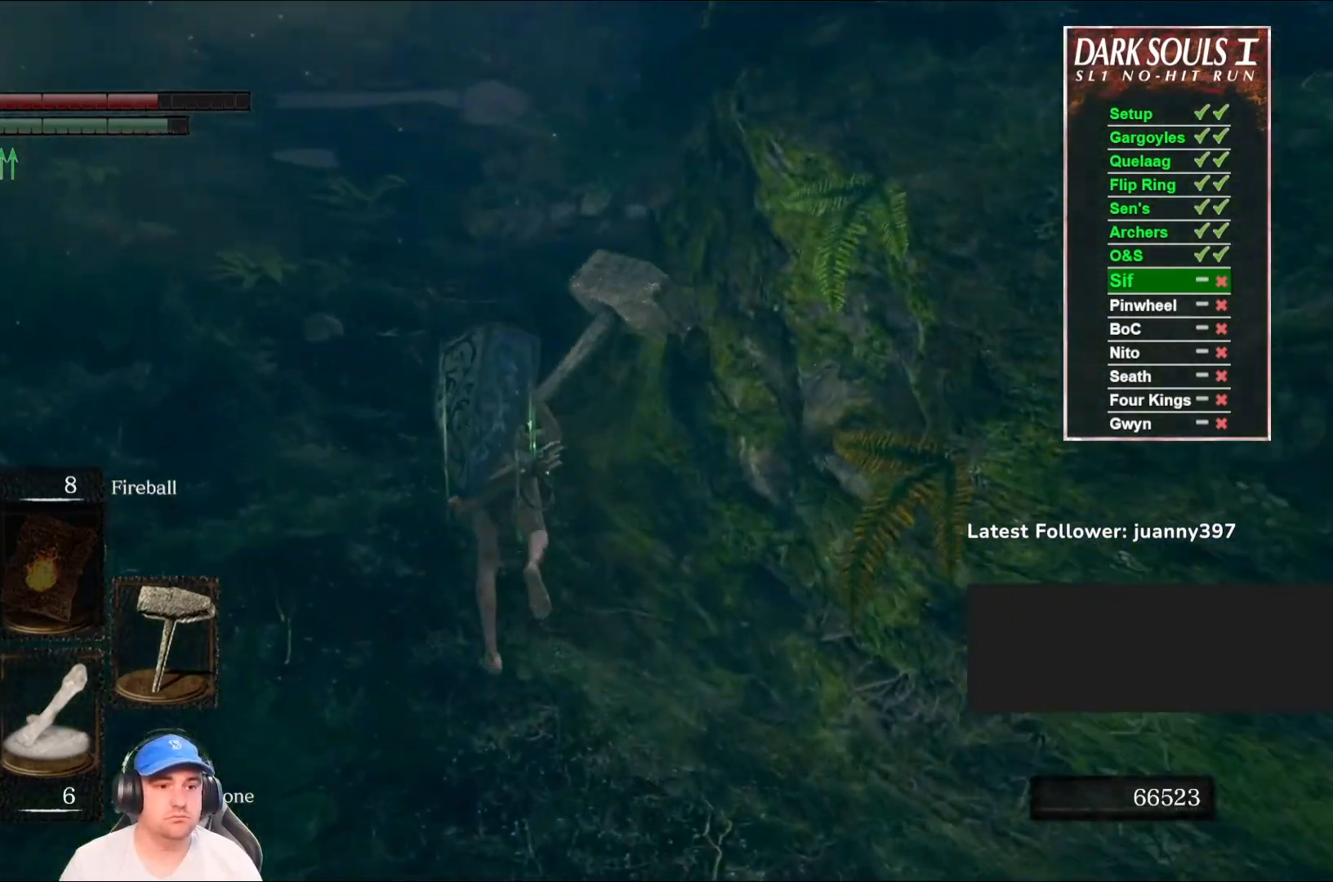
{"buttons": ["B"], "left_stick": "up", "right_stick": "down-right", "events": [[500, "right_stick", "down-right"]]}
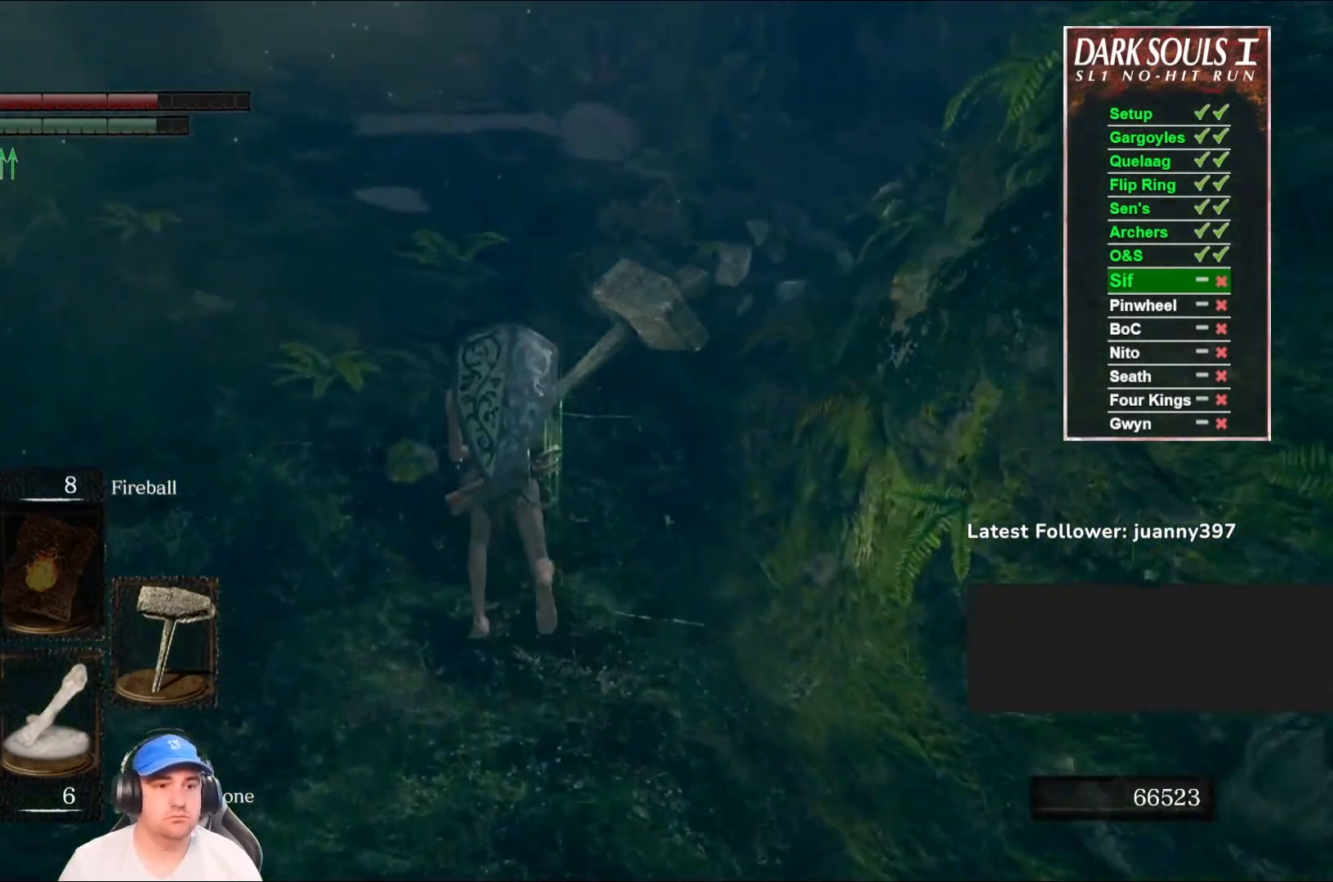
{"buttons": ["B"], "left_stick": "up", "right_stick": "down-right", "events": []}
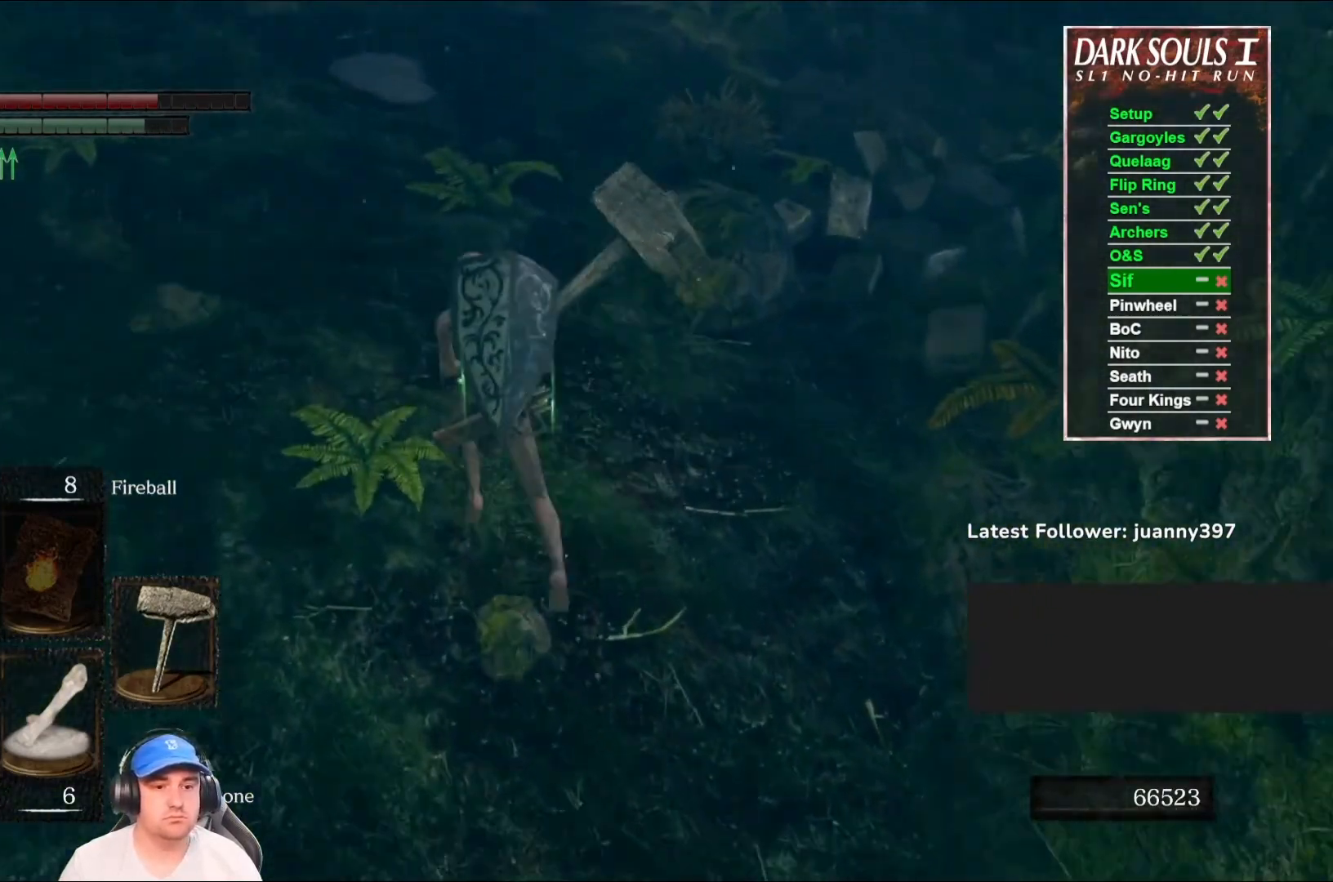
{"buttons": [], "left_stick": "up", "right_stick": "down-right", "events": [[400, "B", "up"]]}
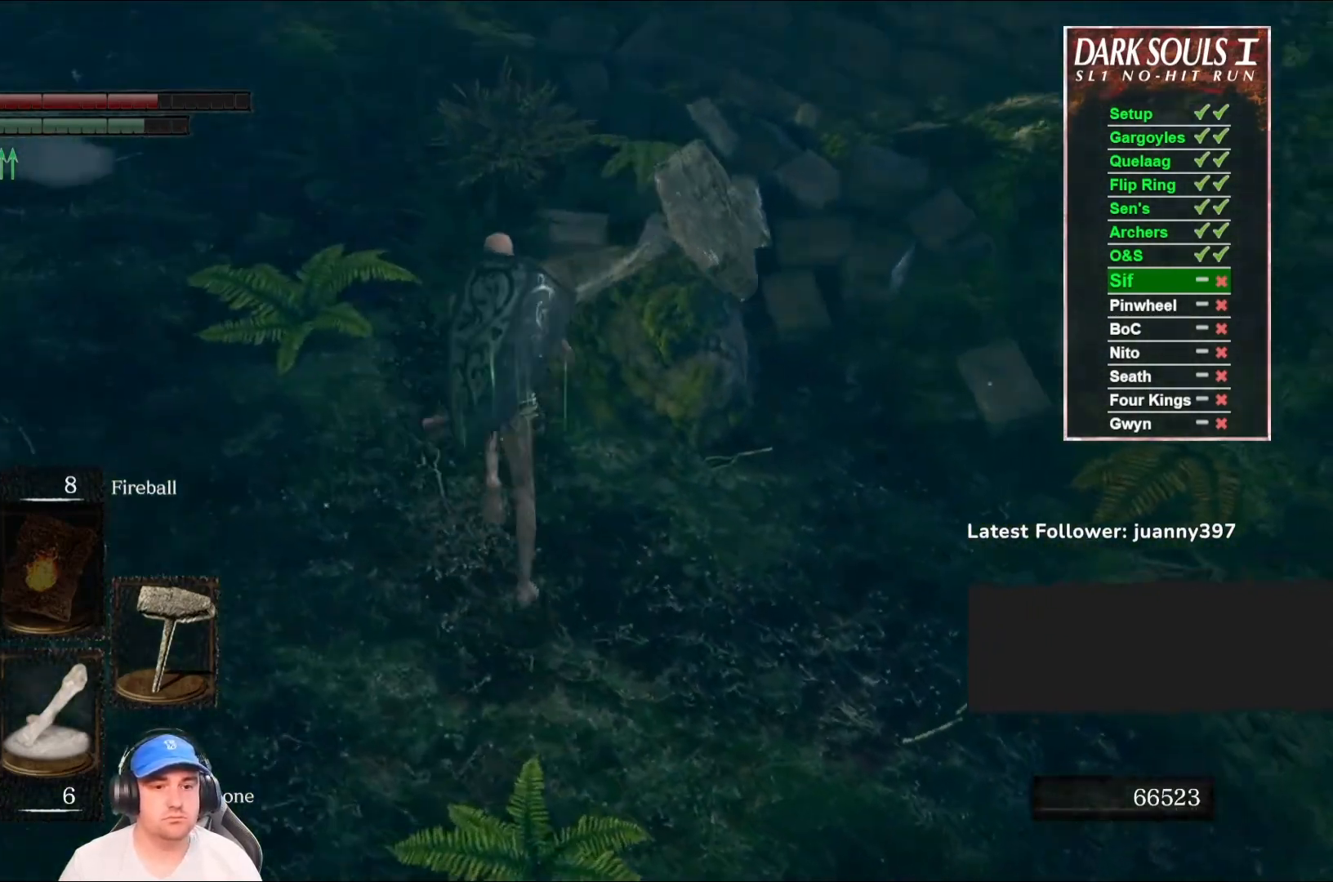
{"buttons": [], "left_stick": "up", "right_stick": "down", "events": [[33, "right_stick", "center"], [267, "R1", "down"], [400, "R1", "up"], [500, "right_stick", "down"]]}
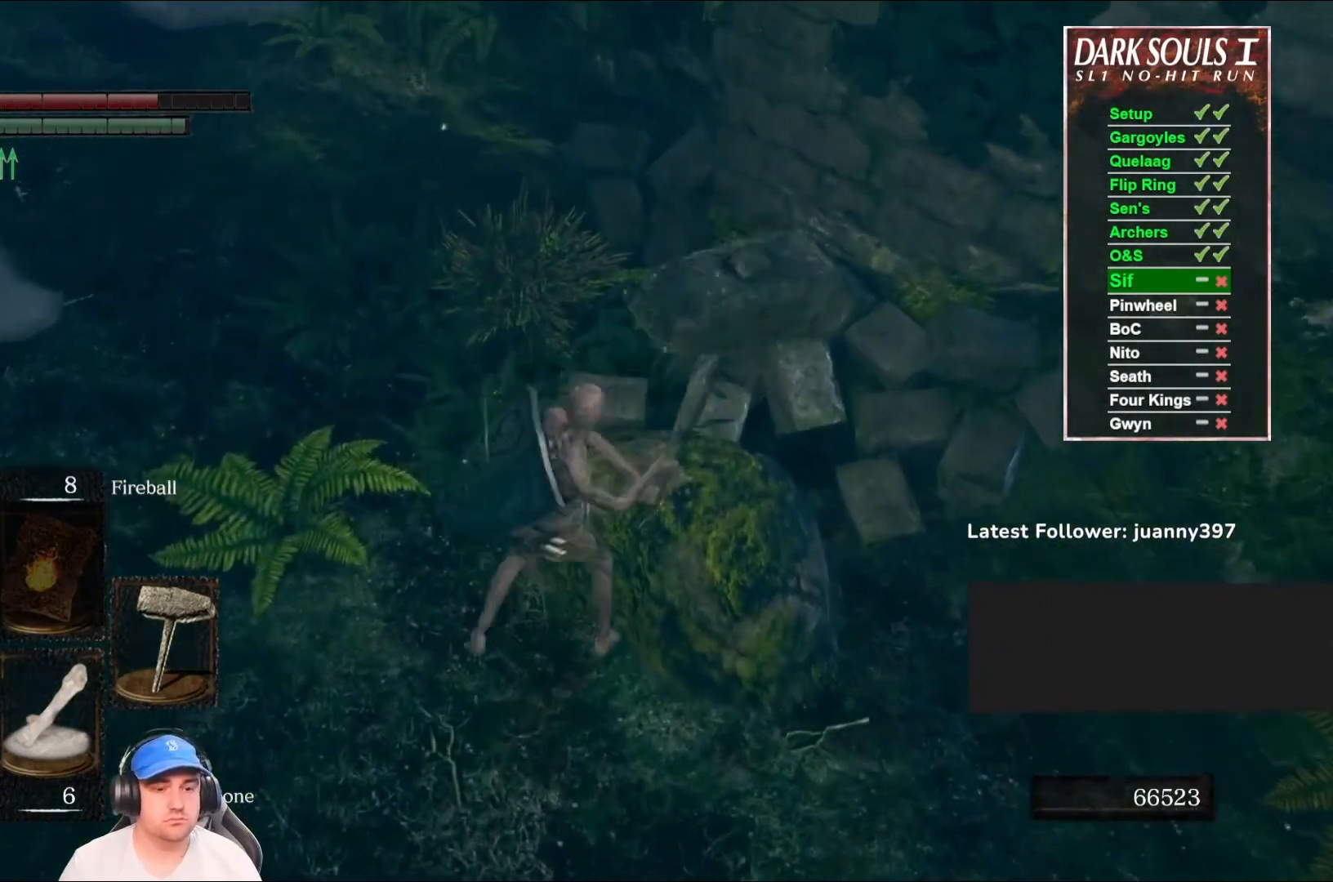
{"buttons": [], "left_stick": "up", "right_stick": "center", "events": [[267, "right_stick", "center"]]}
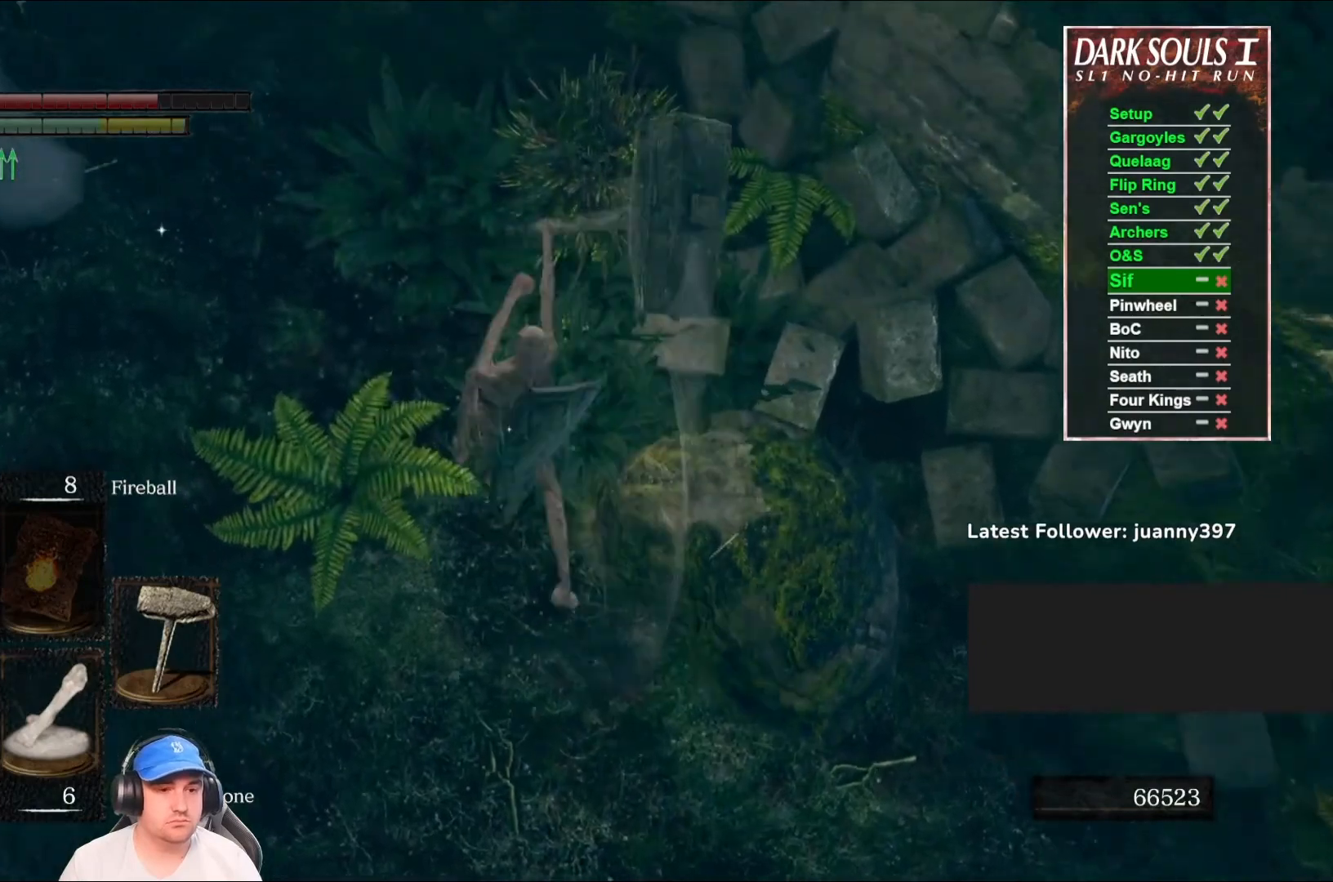
{"buttons": [], "left_stick": "down", "right_stick": "up-left", "events": [[233, "left_stick", "up-right"], [400, "left_stick", "down-right"], [433, "right_stick", "up-left"], [500, "left_stick", "down"]]}